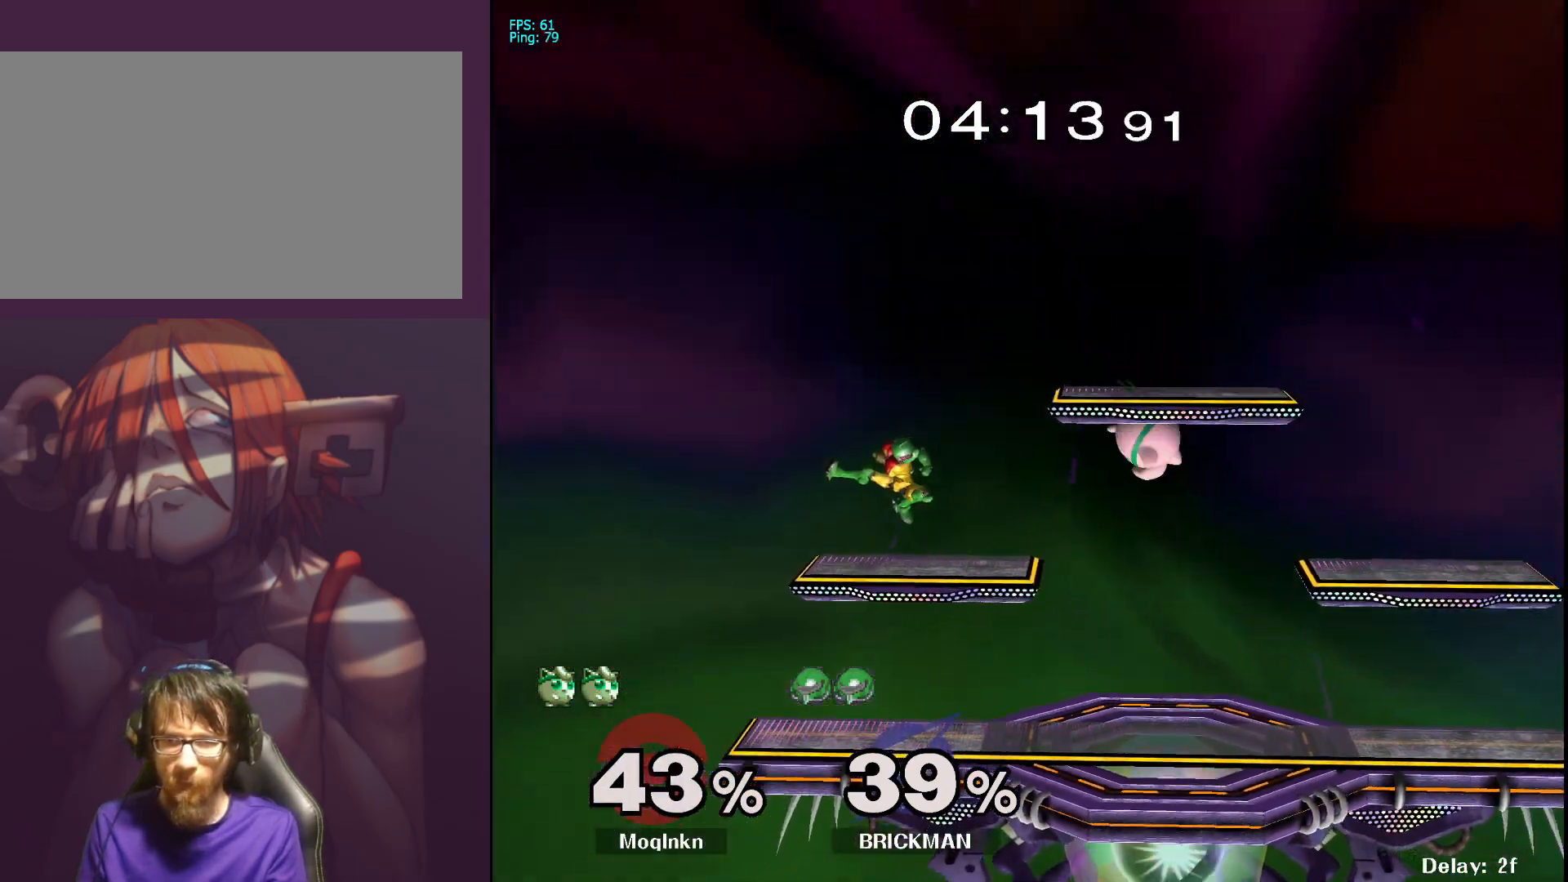
Gameplay with a controller (Nintendo layout); each line is a JSON object with the inputs held at the frame after it. "events" lists button and stick changes between this image and that frame as [ms after this image, input, new state], when the widget could be followed in between. Not read: L3 R3.
{"buttons": [], "left_stick": "center", "right_stick": "center", "events": [[83, "left_stick", "left"], [233, "left_stick", "center"], [350, "left_stick", "left"], [500, "left_stick", "center"]]}
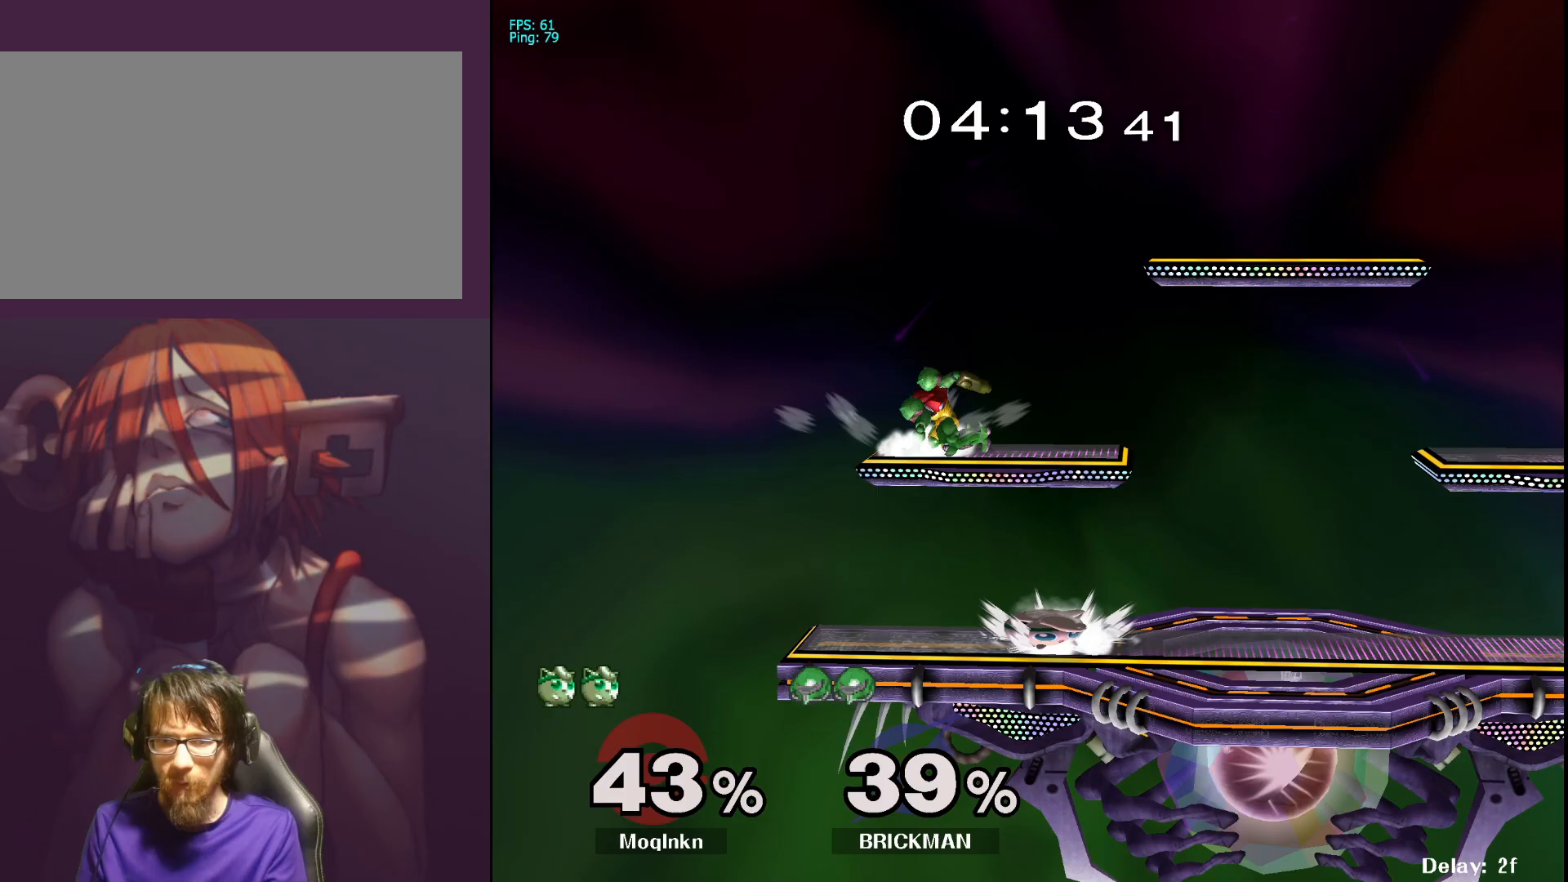
{"buttons": [], "left_stick": "up-right", "right_stick": "center", "events": [[67, "Y", "down"], [83, "left_stick", "up"], [150, "Y", "up"], [150, "left_stick", "up-left"], [333, "A", "down"], [417, "left_stick", "up-right"], [450, "A", "up"]]}
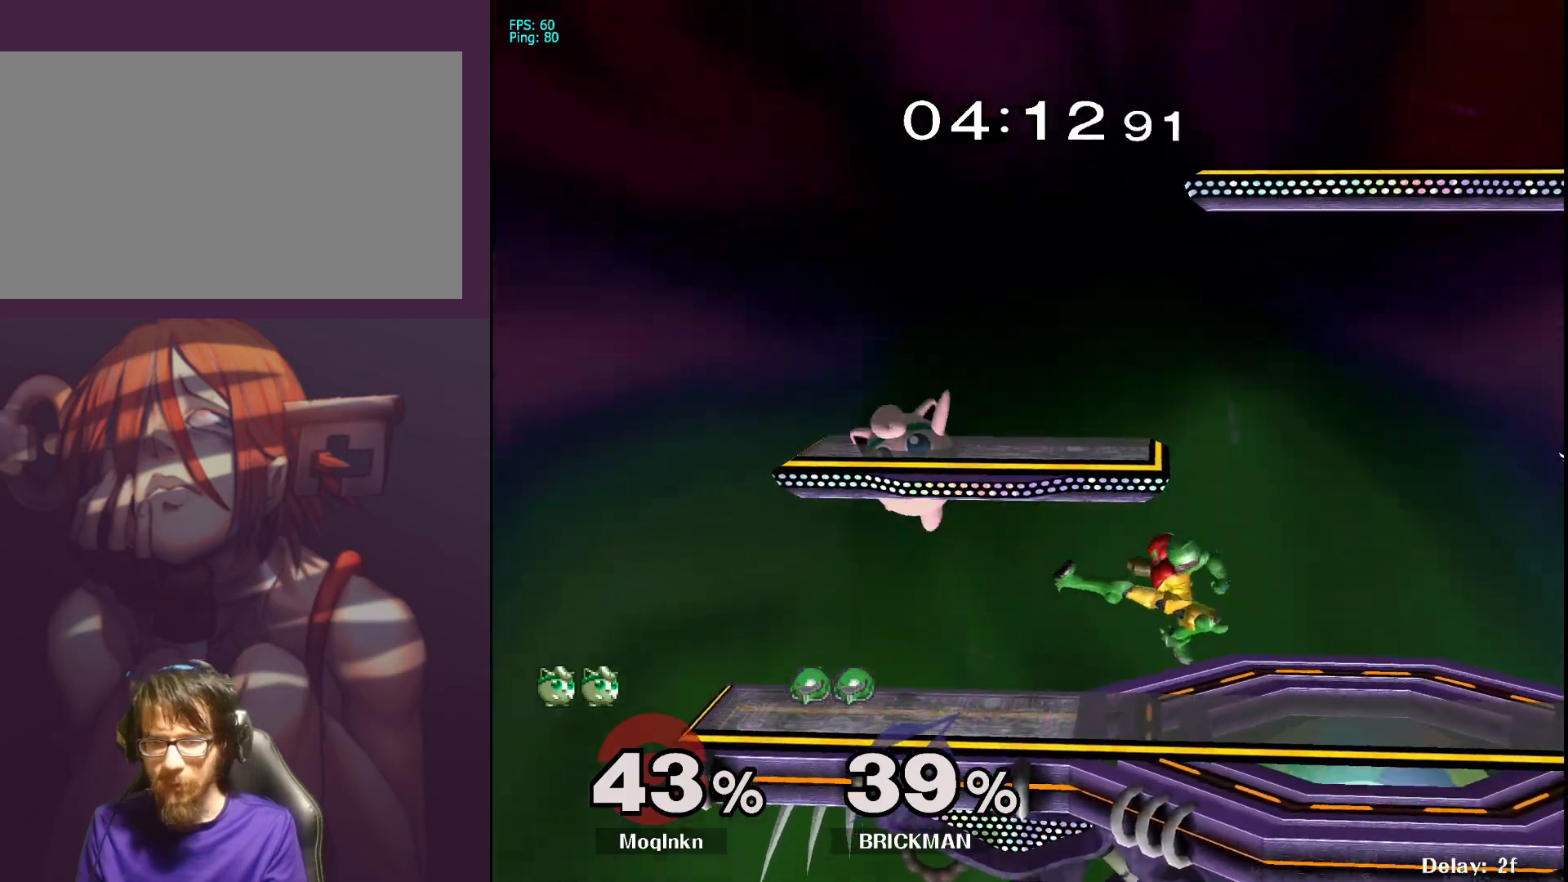
{"buttons": ["L1"], "left_stick": "center", "right_stick": "center", "events": [[50, "left_stick", "right"], [367, "L1", "down"], [367, "left_stick", "center"]]}
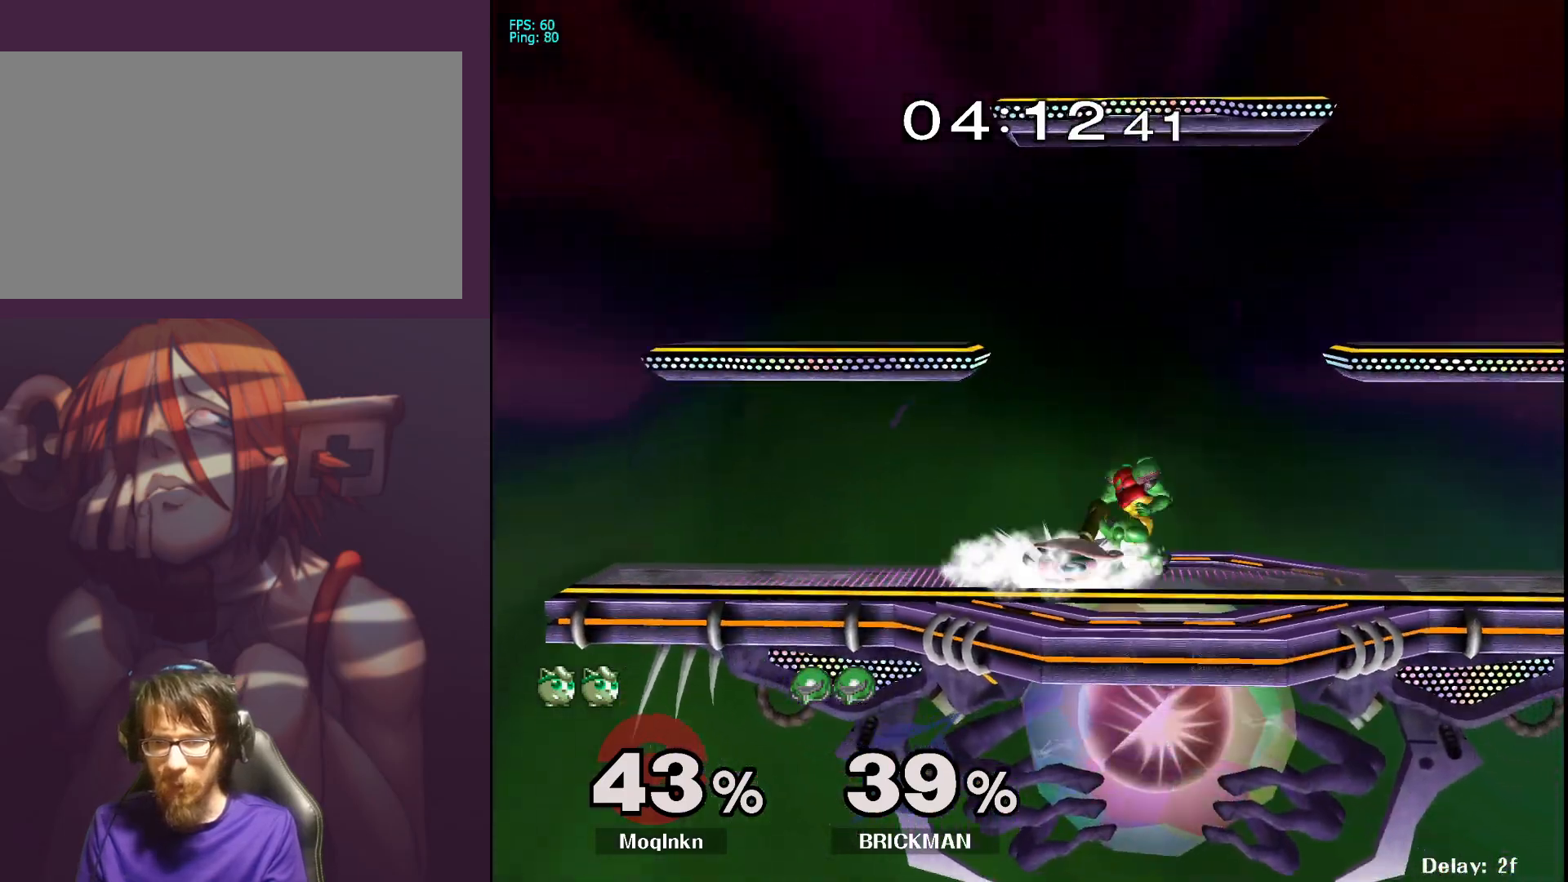
{"buttons": ["L1"], "left_stick": "left", "right_stick": "center", "events": [[317, "left_stick", "left"]]}
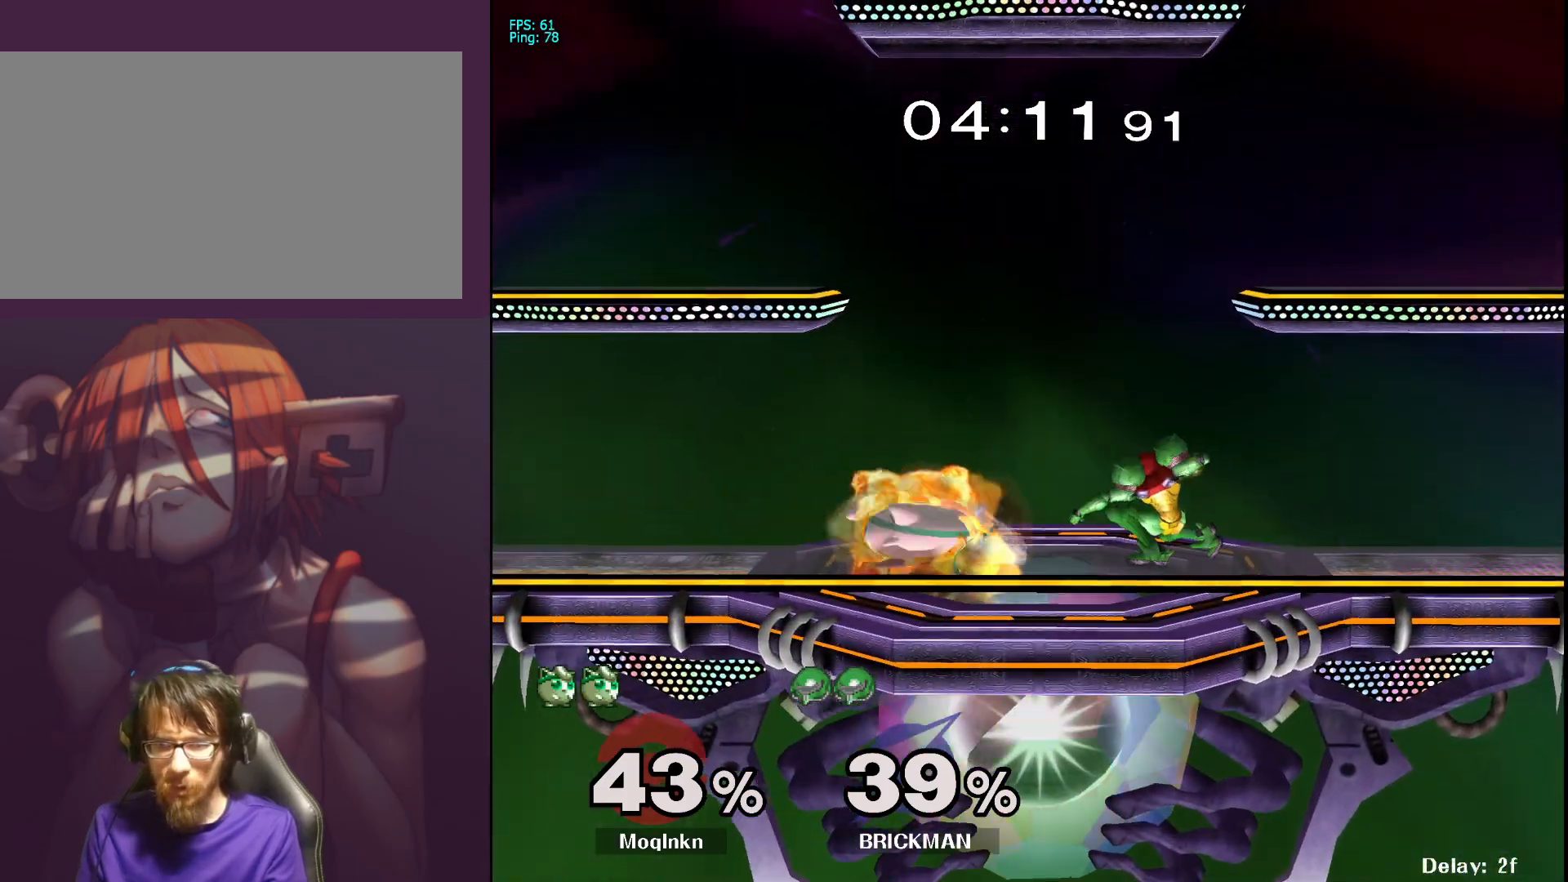
{"buttons": [], "left_stick": "center", "right_stick": "center", "events": [[50, "left_stick", "center"], [133, "L1", "up"]]}
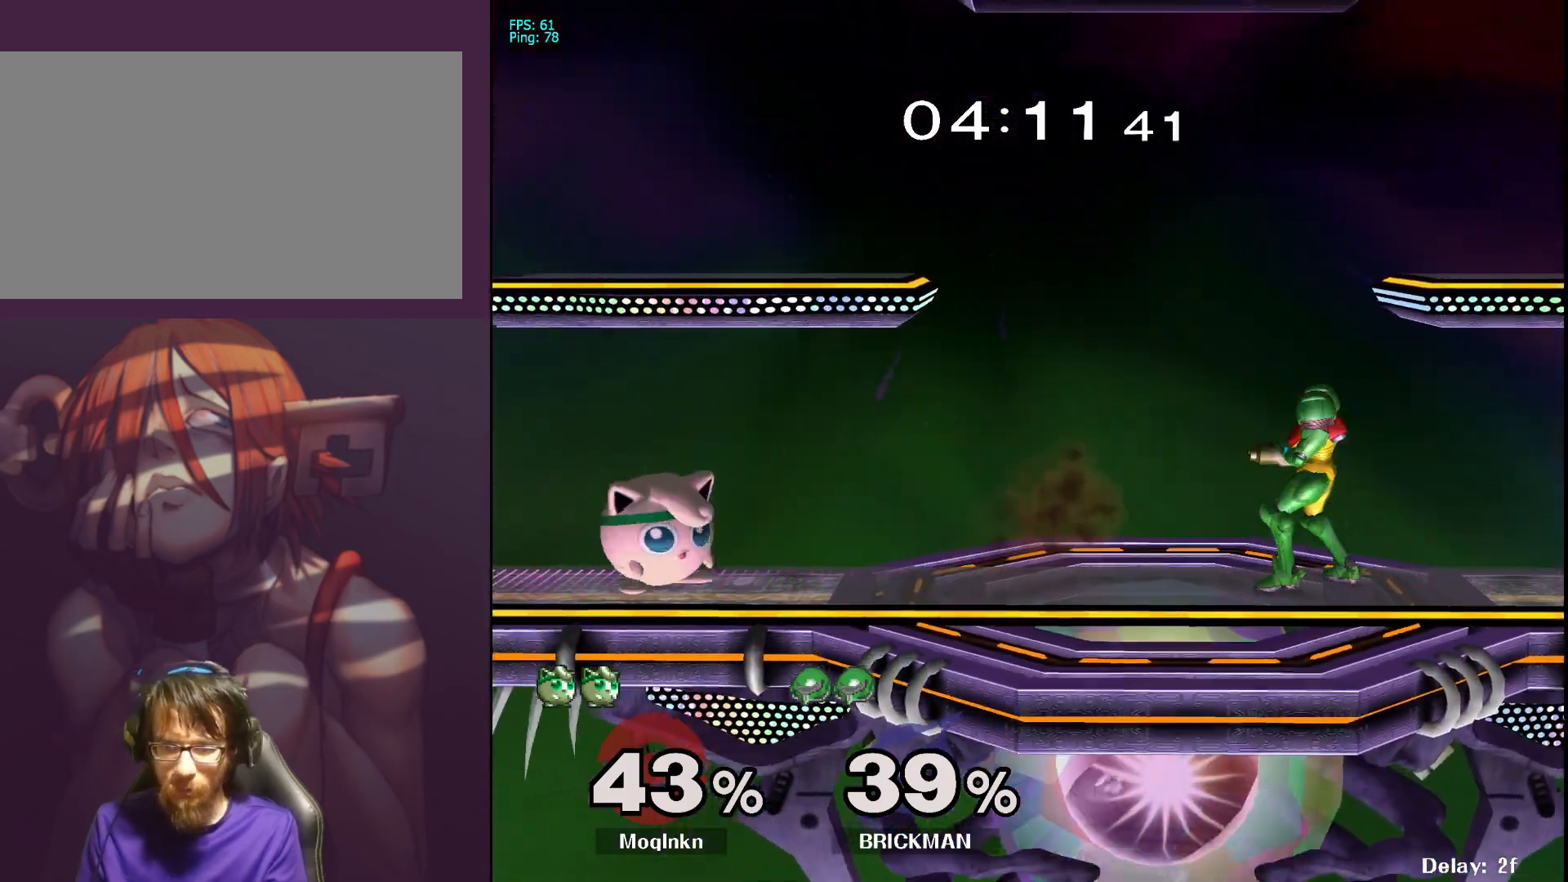
{"buttons": [], "left_stick": "right", "right_stick": "center", "events": [[17, "left_stick", "right"]]}
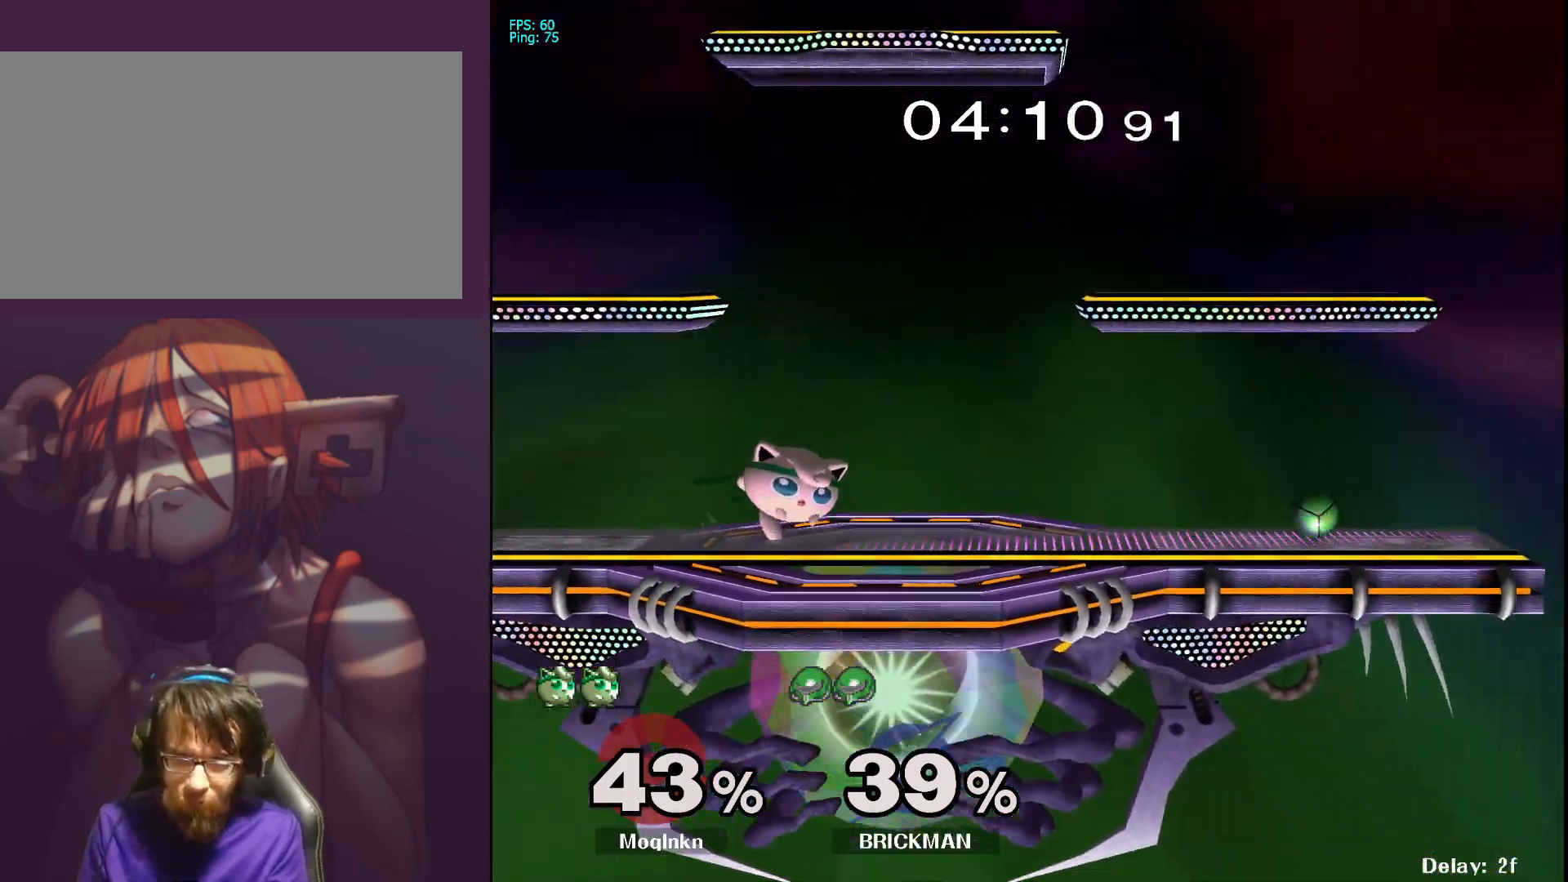
{"buttons": ["A"], "left_stick": "right", "right_stick": "center", "events": [[383, "A", "down"]]}
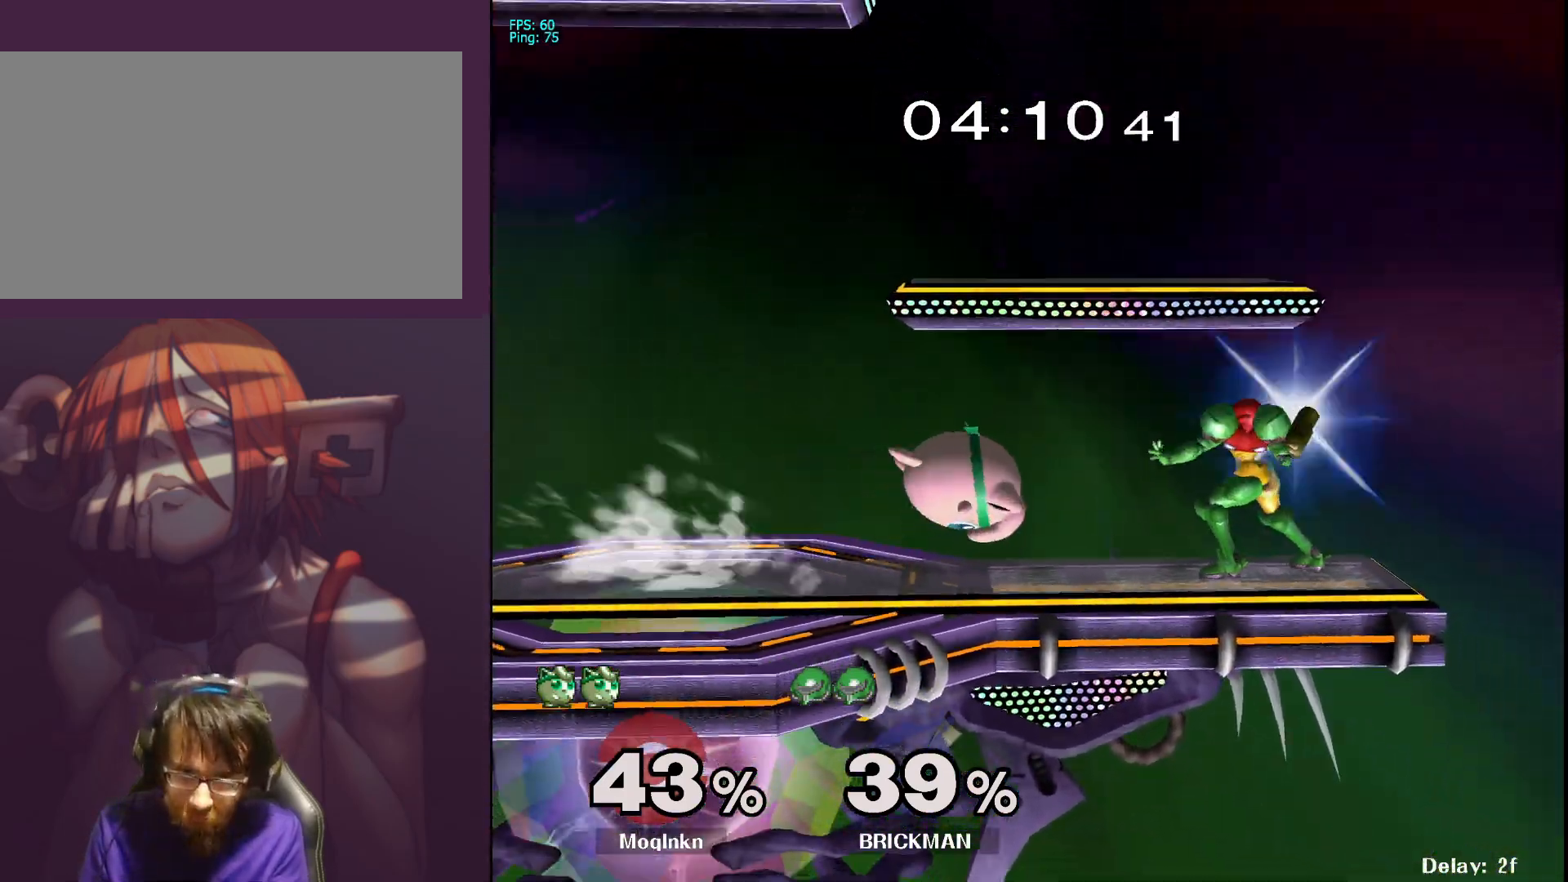
{"buttons": [], "left_stick": "down", "right_stick": "center", "events": [[50, "A", "up"], [200, "left_stick", "down"]]}
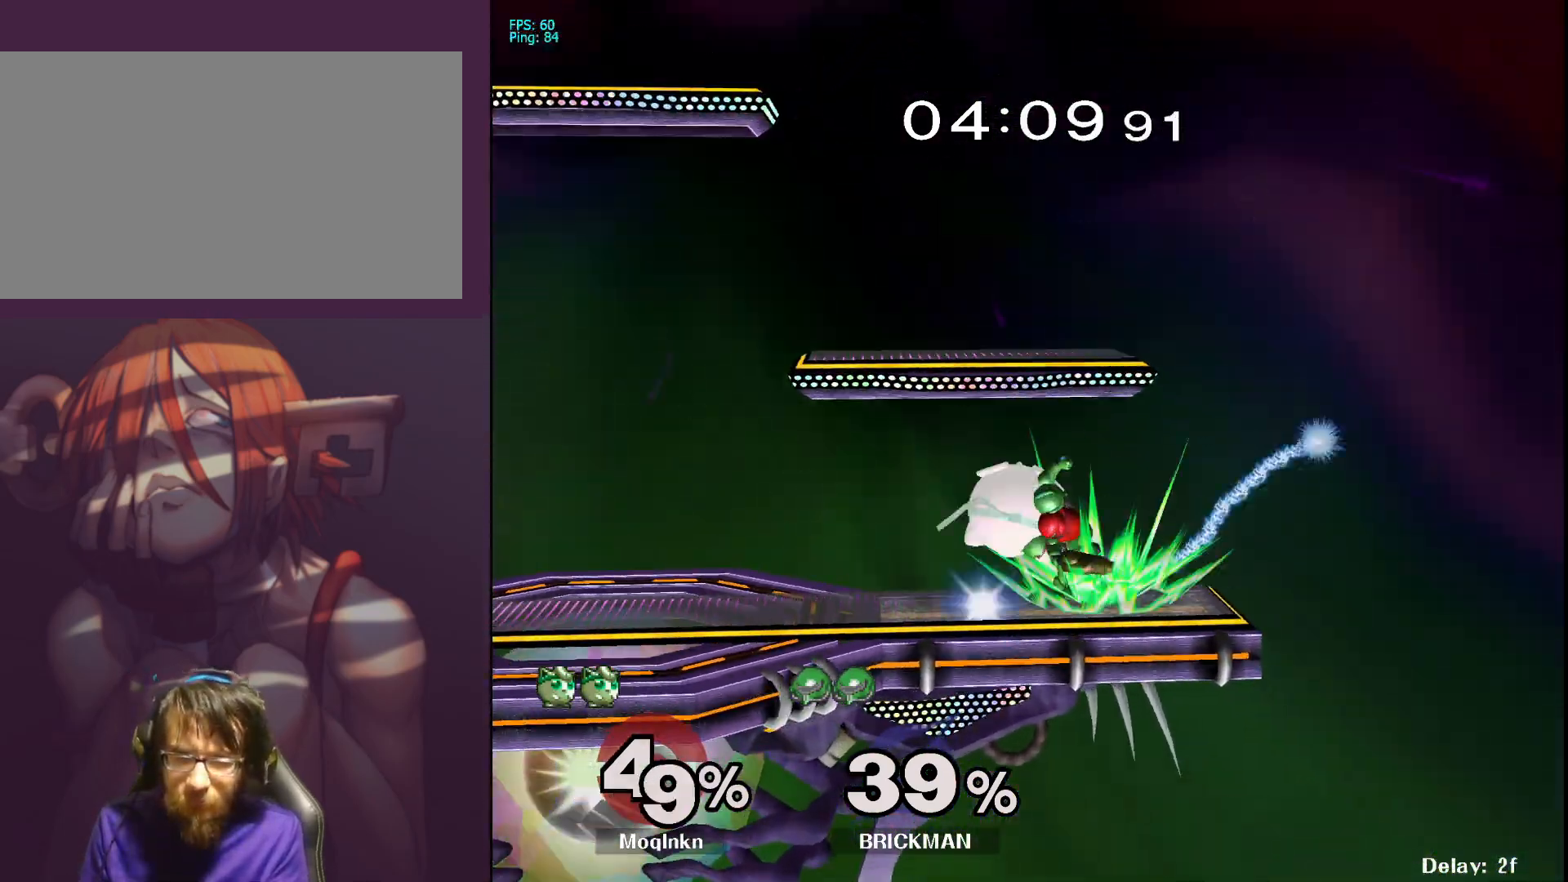
{"buttons": [], "left_stick": "left", "right_stick": "center", "events": [[67, "left_stick", "center"], [133, "left_stick", "left"], [250, "left_stick", "down"], [317, "left_stick", "center"], [417, "left_stick", "left"]]}
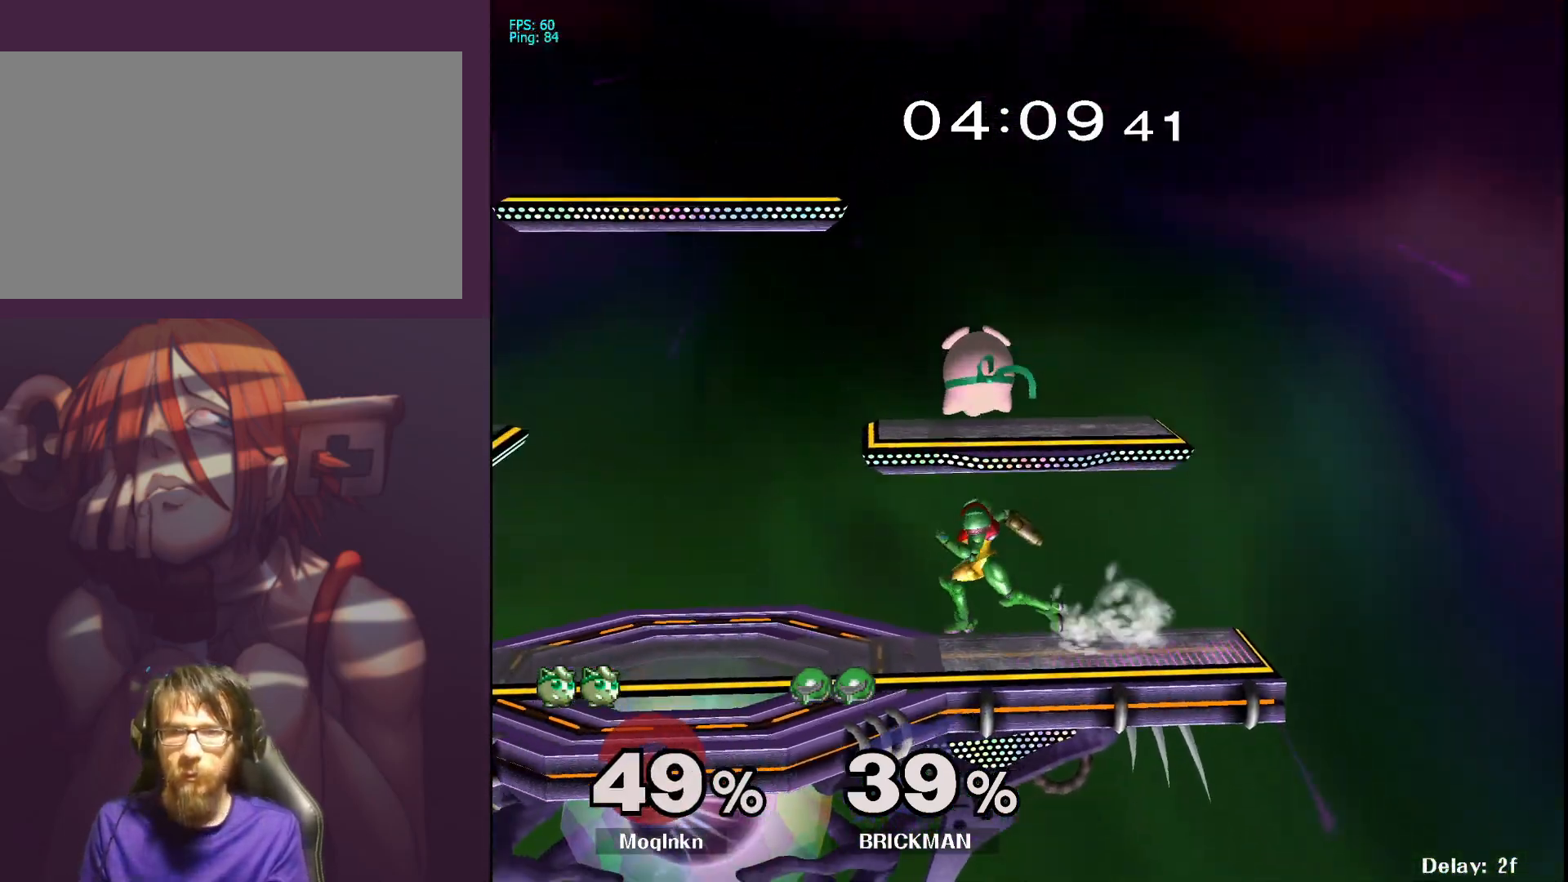
{"buttons": [], "left_stick": "up-left", "right_stick": "center"}
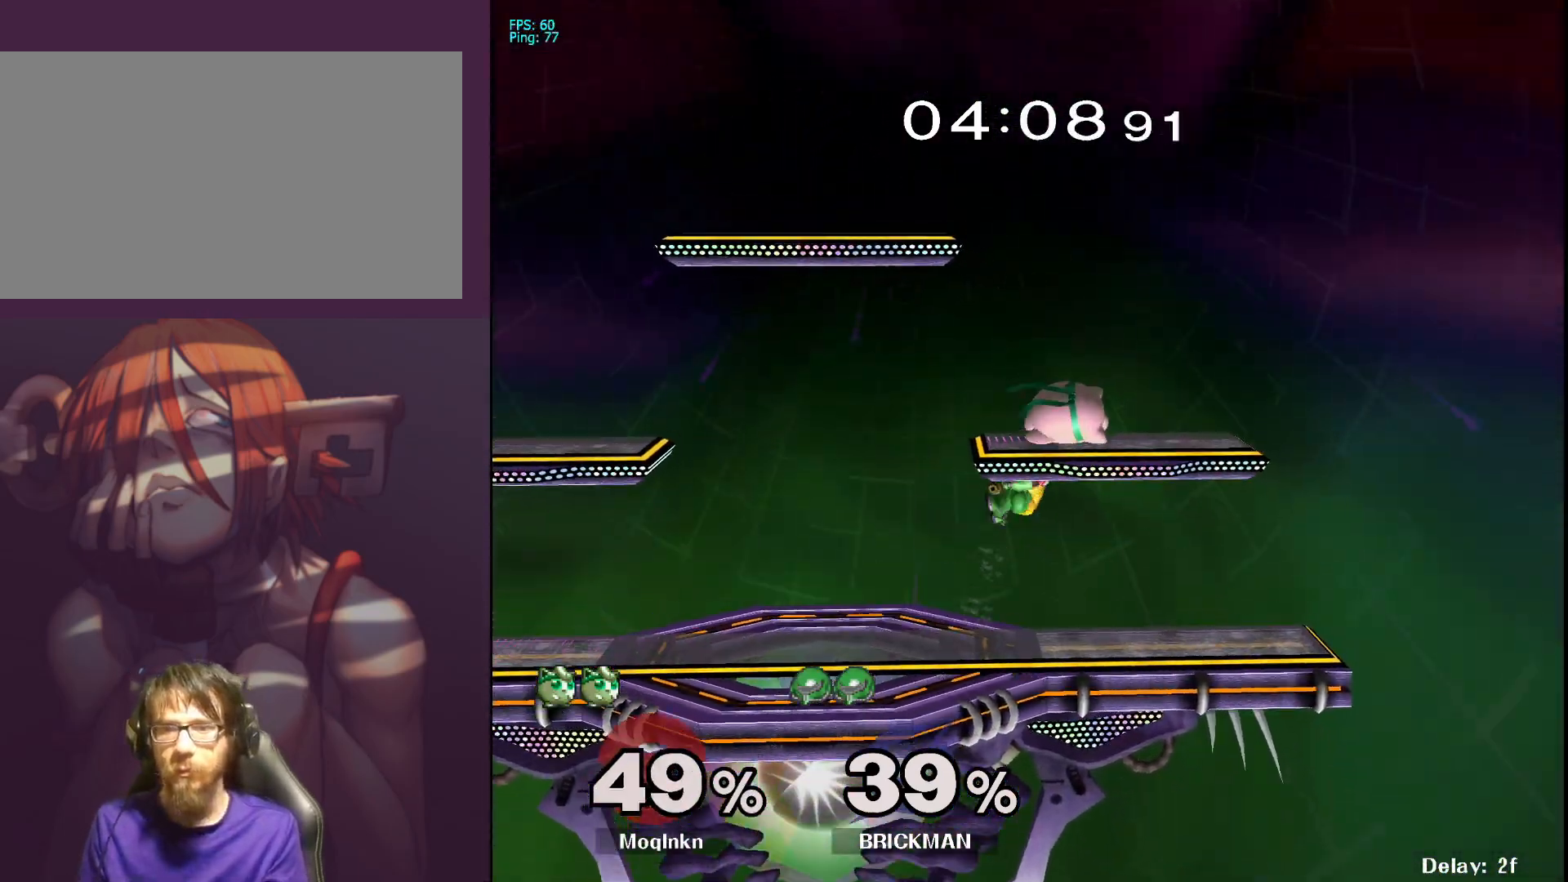
{"buttons": ["L1"], "left_stick": "center", "right_stick": "center", "events": [[217, "L1", "down"], [217, "left_stick", "center"]]}
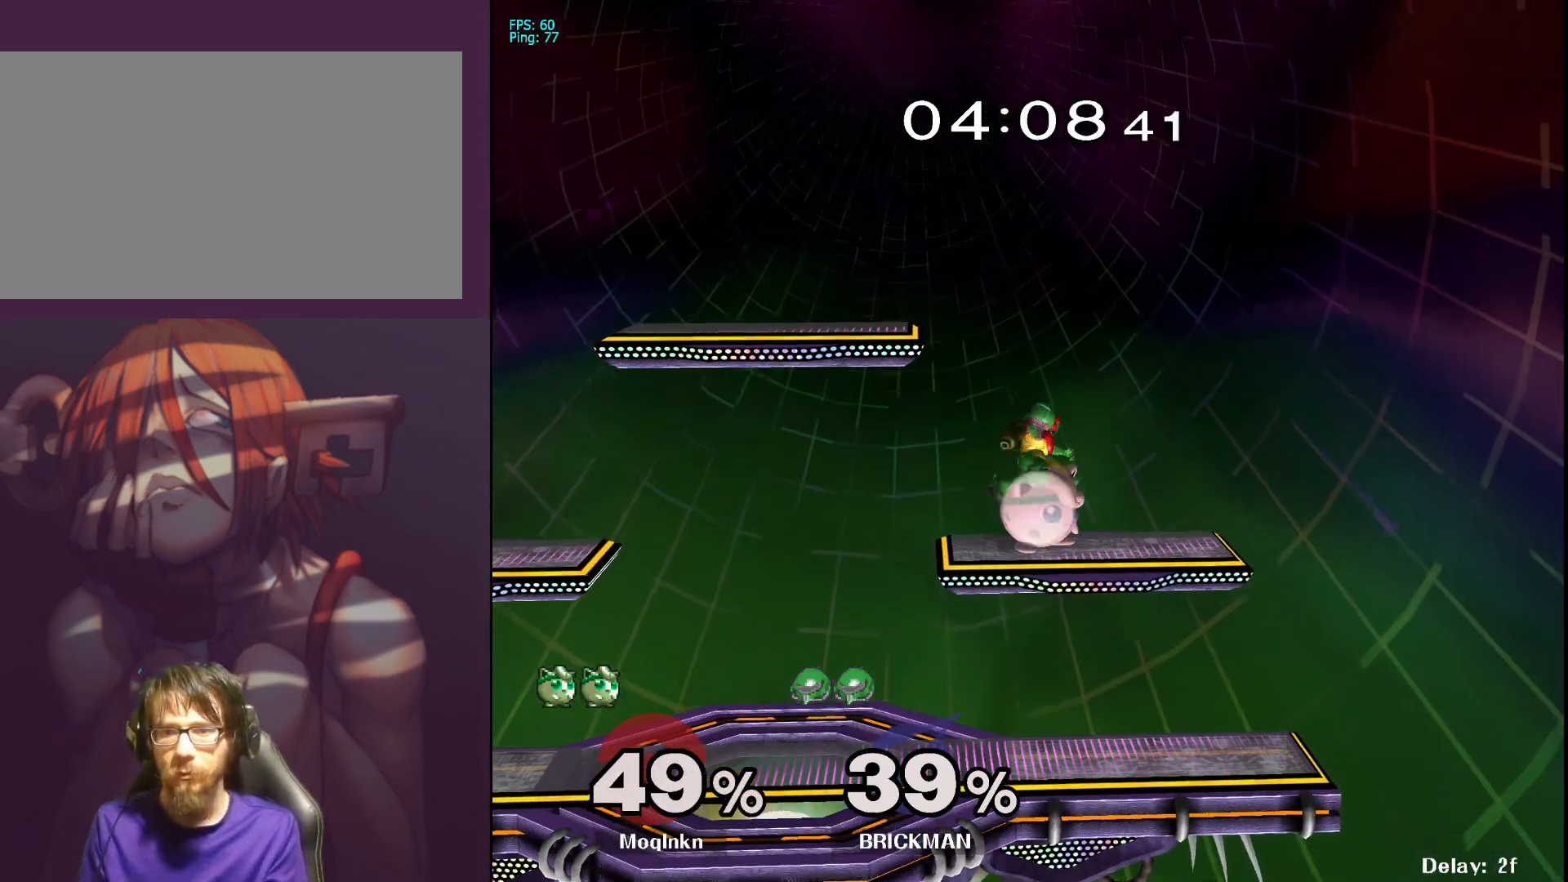
{"buttons": [], "left_stick": "center", "right_stick": "center", "events": [[117, "Y", "down"], [150, "left_stick", "left"], [183, "Y", "up"], [217, "L1", "up"], [283, "right_stick", "right"], [367, "right_stick", "center"], [500, "left_stick", "center"]]}
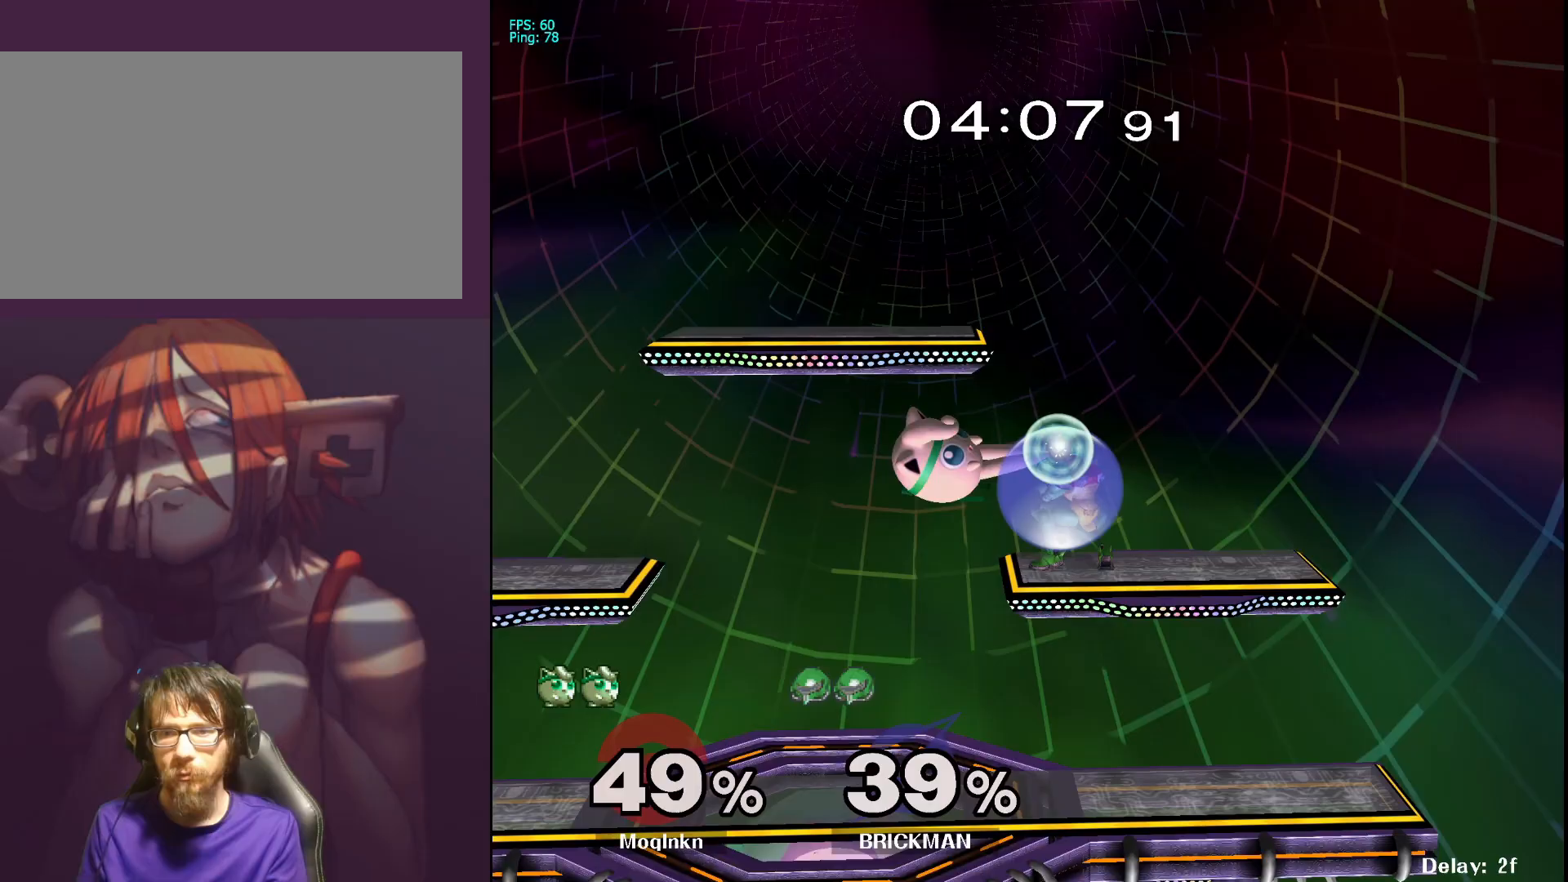
{"buttons": [], "left_stick": "up-right", "right_stick": "center", "events": [[150, "left_stick", "down"], [333, "left_stick", "right"], [383, "Y", "down"], [383, "left_stick", "up-right"], [433, "Y", "up"]]}
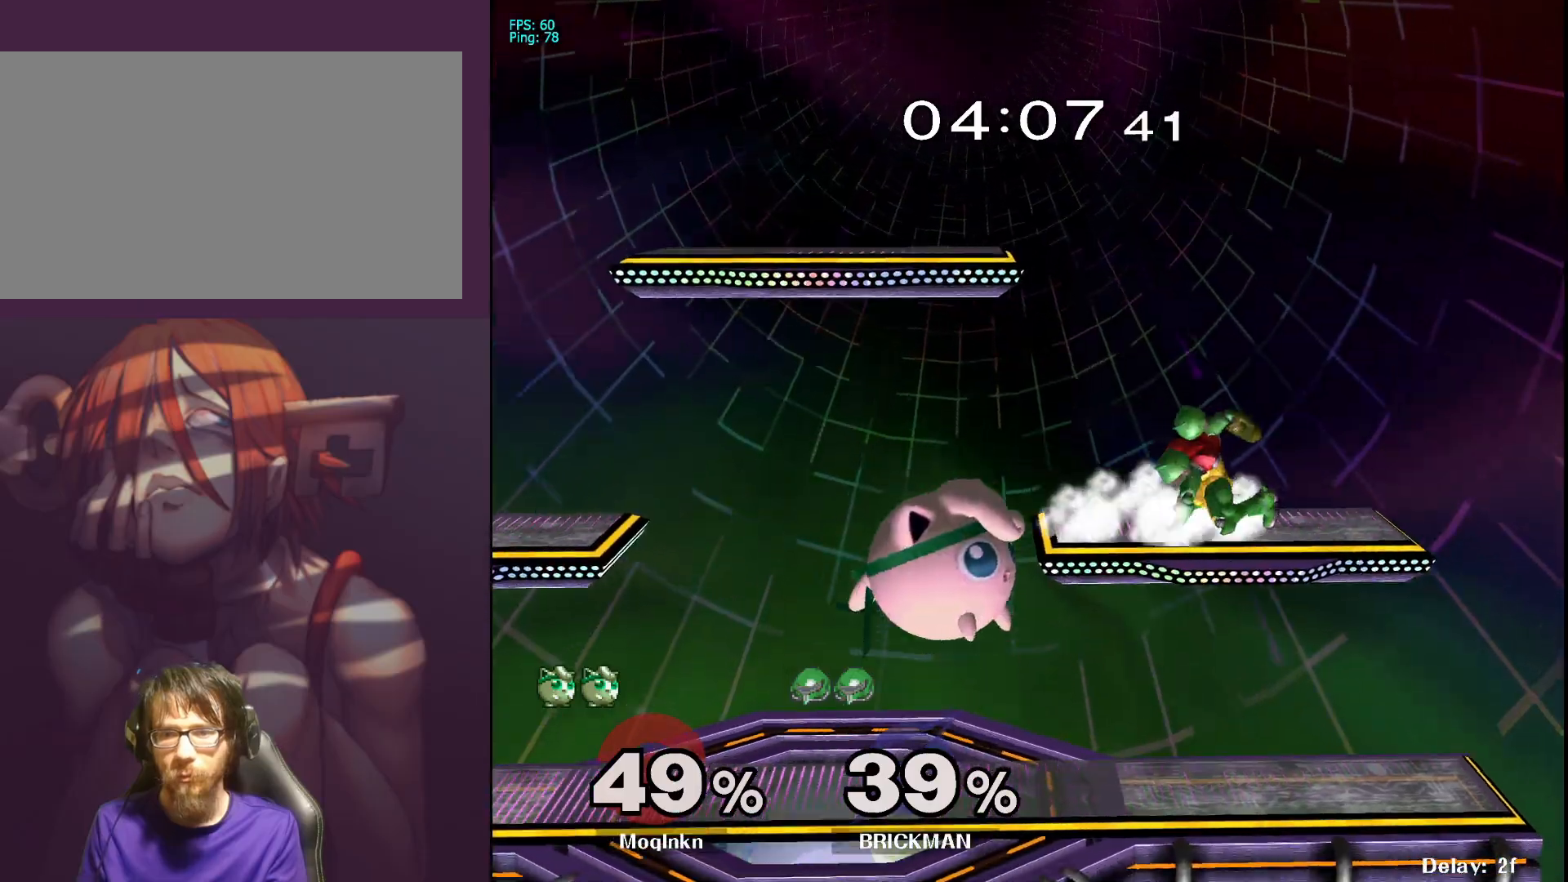
{"buttons": [], "left_stick": "down-left", "right_stick": "center", "events": [[67, "A", "down"], [150, "left_stick", "up"], [183, "A", "up"], [350, "left_stick", "left"], [483, "left_stick", "down-left"]]}
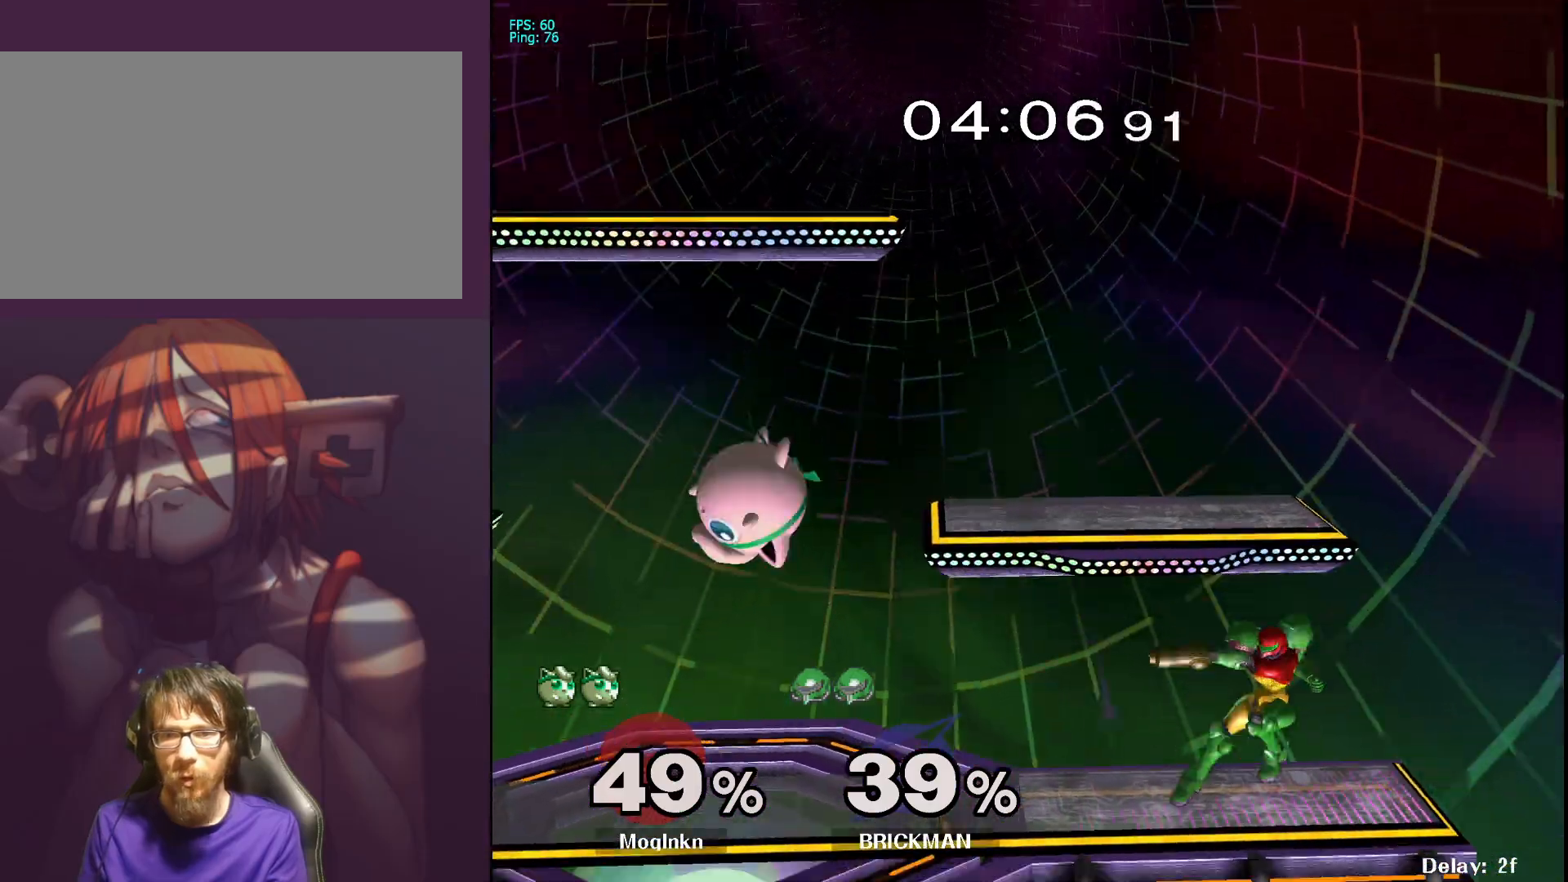
{"buttons": [], "left_stick": "up-left", "right_stick": "center", "events": [[33, "left_stick", "down"], [150, "left_stick", "right"], [233, "Y", "down"], [283, "left_stick", "up"], [300, "A", "down"], [317, "Y", "up"], [383, "A", "up"], [400, "left_stick", "up-left"]]}
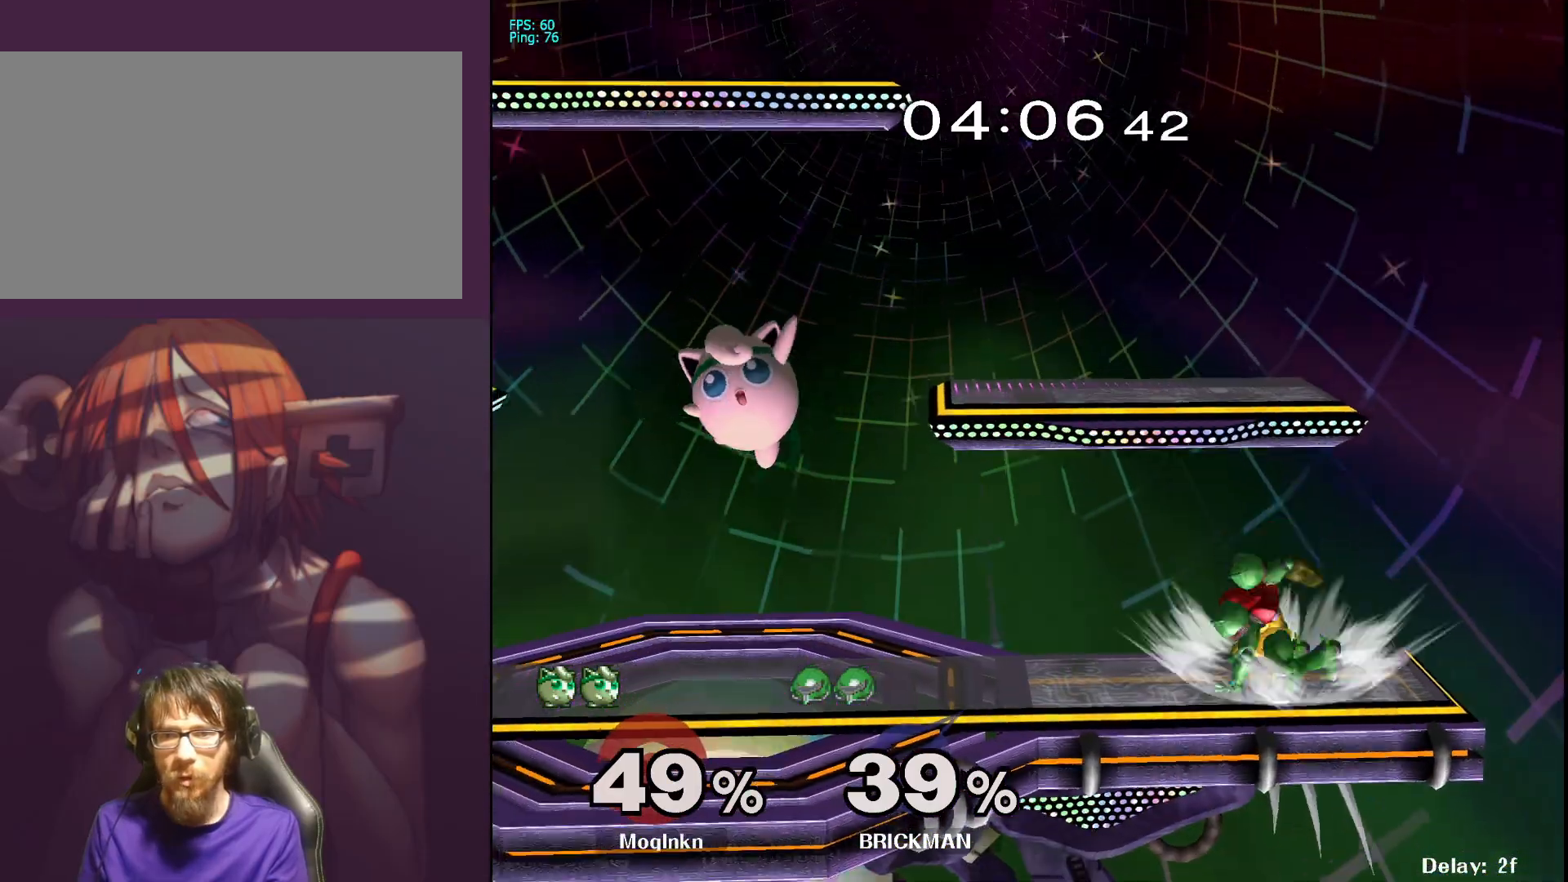
{"buttons": ["L1"], "left_stick": "center", "right_stick": "center", "events": [[83, "left_stick", "center"], [133, "left_stick", "right"], [417, "L1", "down"], [433, "left_stick", "center"]]}
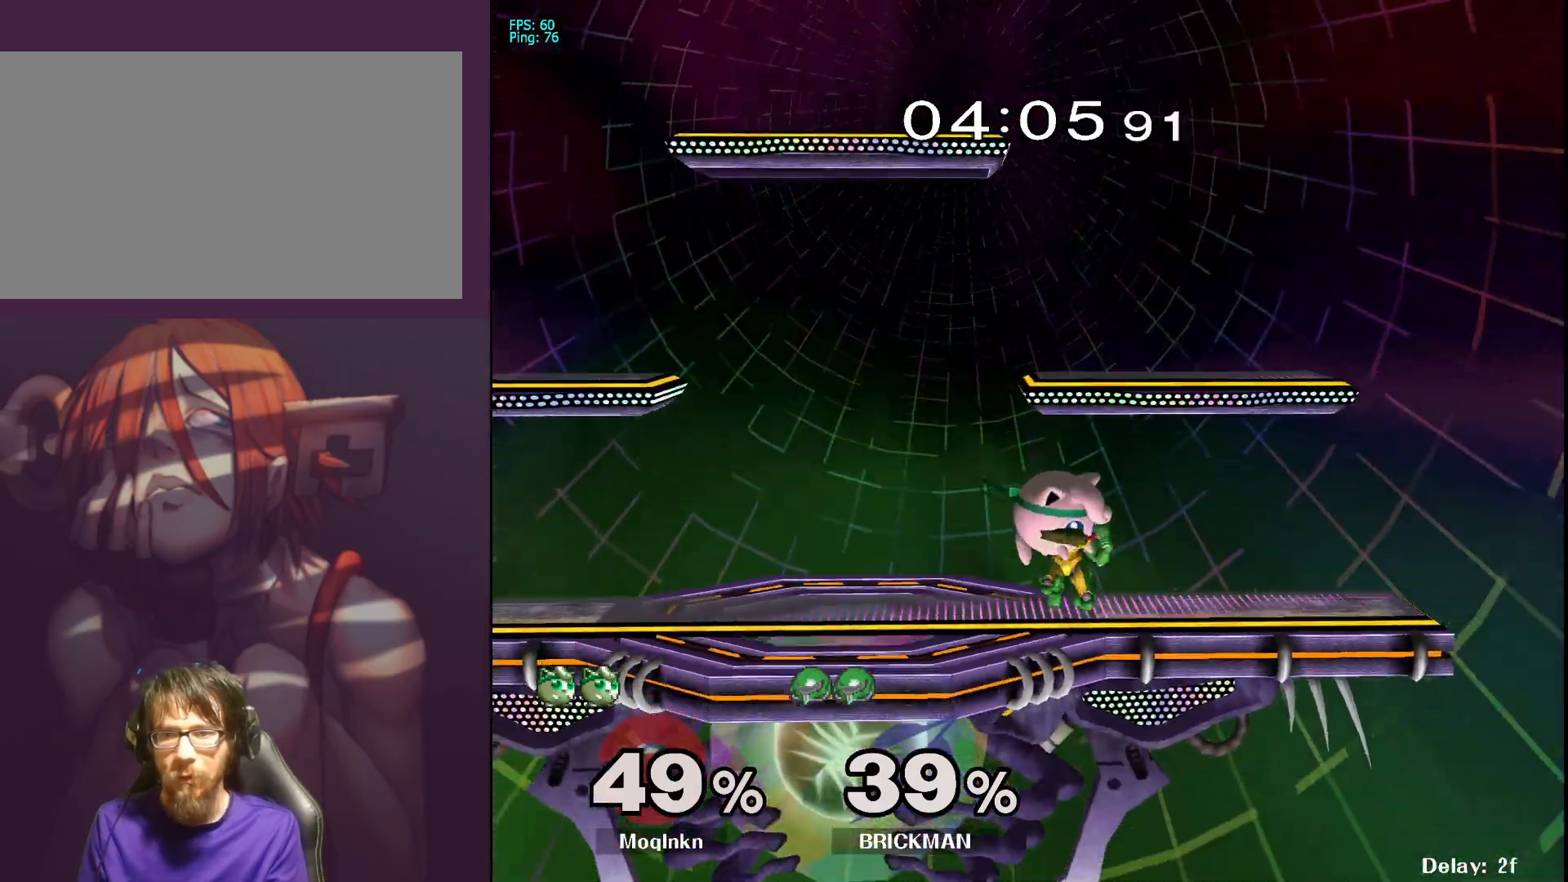
{"buttons": ["L1"], "left_stick": "center", "right_stick": "center", "events": [[150, "A", "down"], [200, "left_stick", "down-left"], [233, "A", "up"], [367, "left_stick", "center"]]}
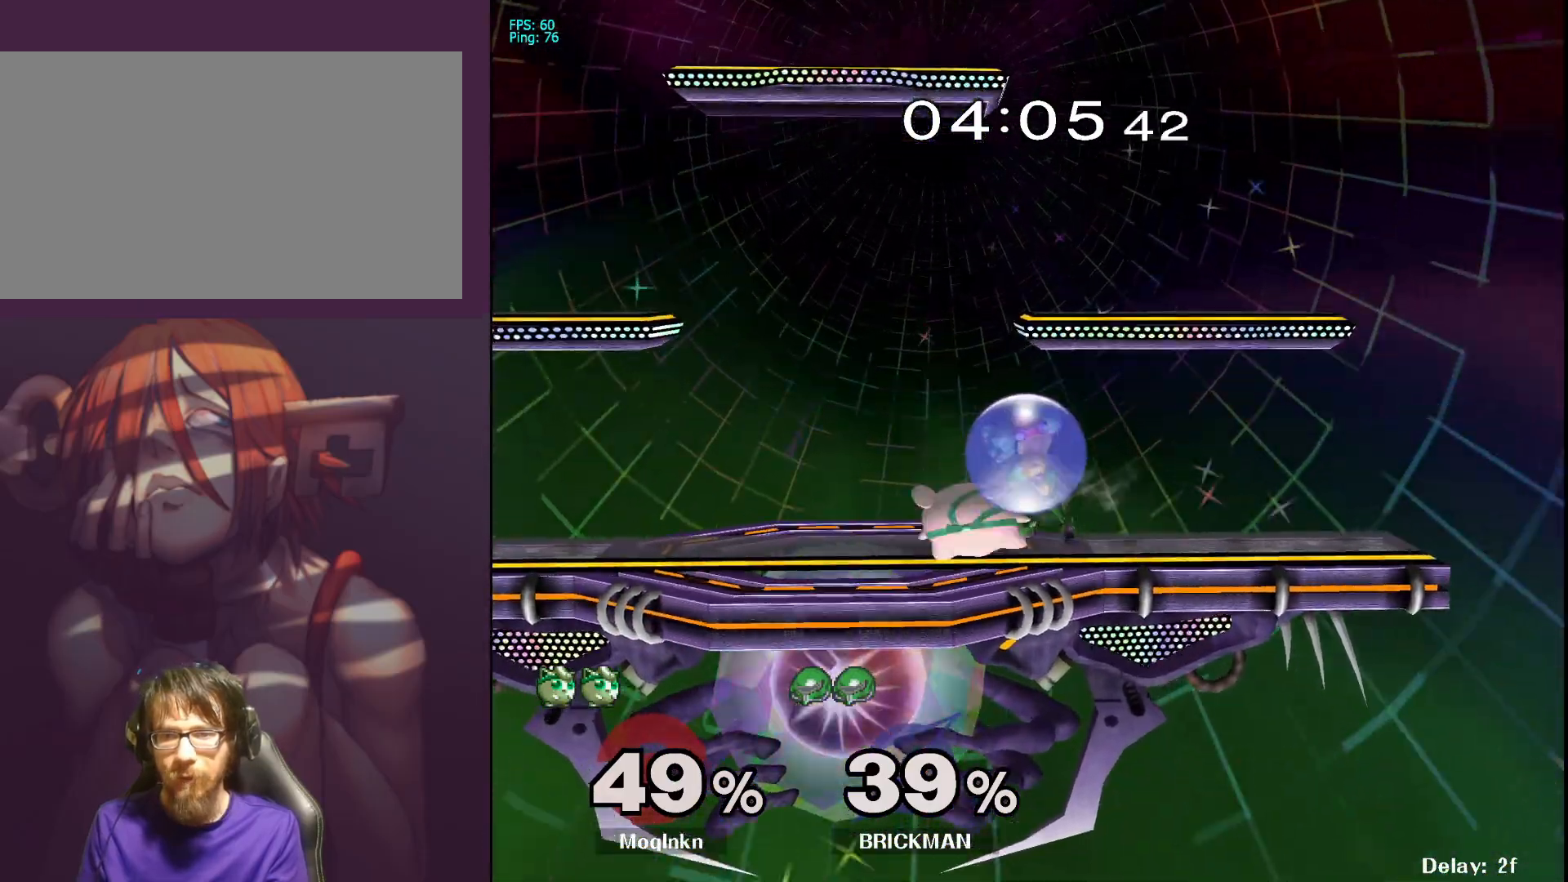
{"buttons": [], "left_stick": "right", "right_stick": "right", "events": [[83, "Y", "down"], [150, "Y", "up"], [183, "left_stick", "left"], [283, "L1", "up"], [317, "left_stick", "center"], [333, "right_stick", "right"], [417, "left_stick", "right"]]}
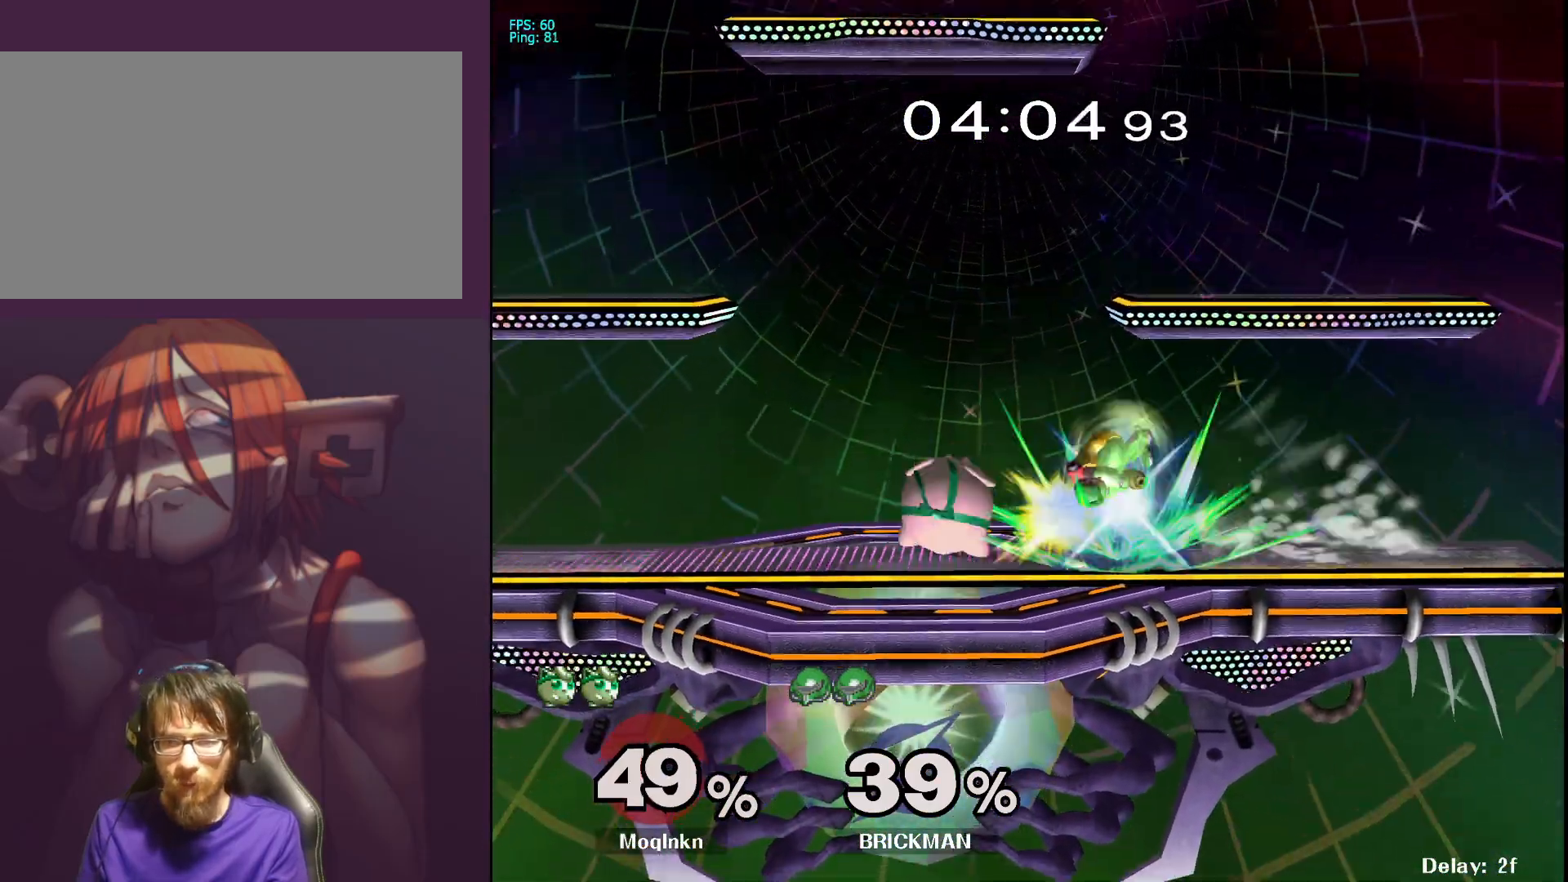
{"buttons": [], "left_stick": "down-left", "right_stick": "center", "events": [[17, "right_stick", "center"], [67, "left_stick", "center"], [67, "right_stick", "right"], [117, "right_stick", "center"], [500, "left_stick", "down-left"]]}
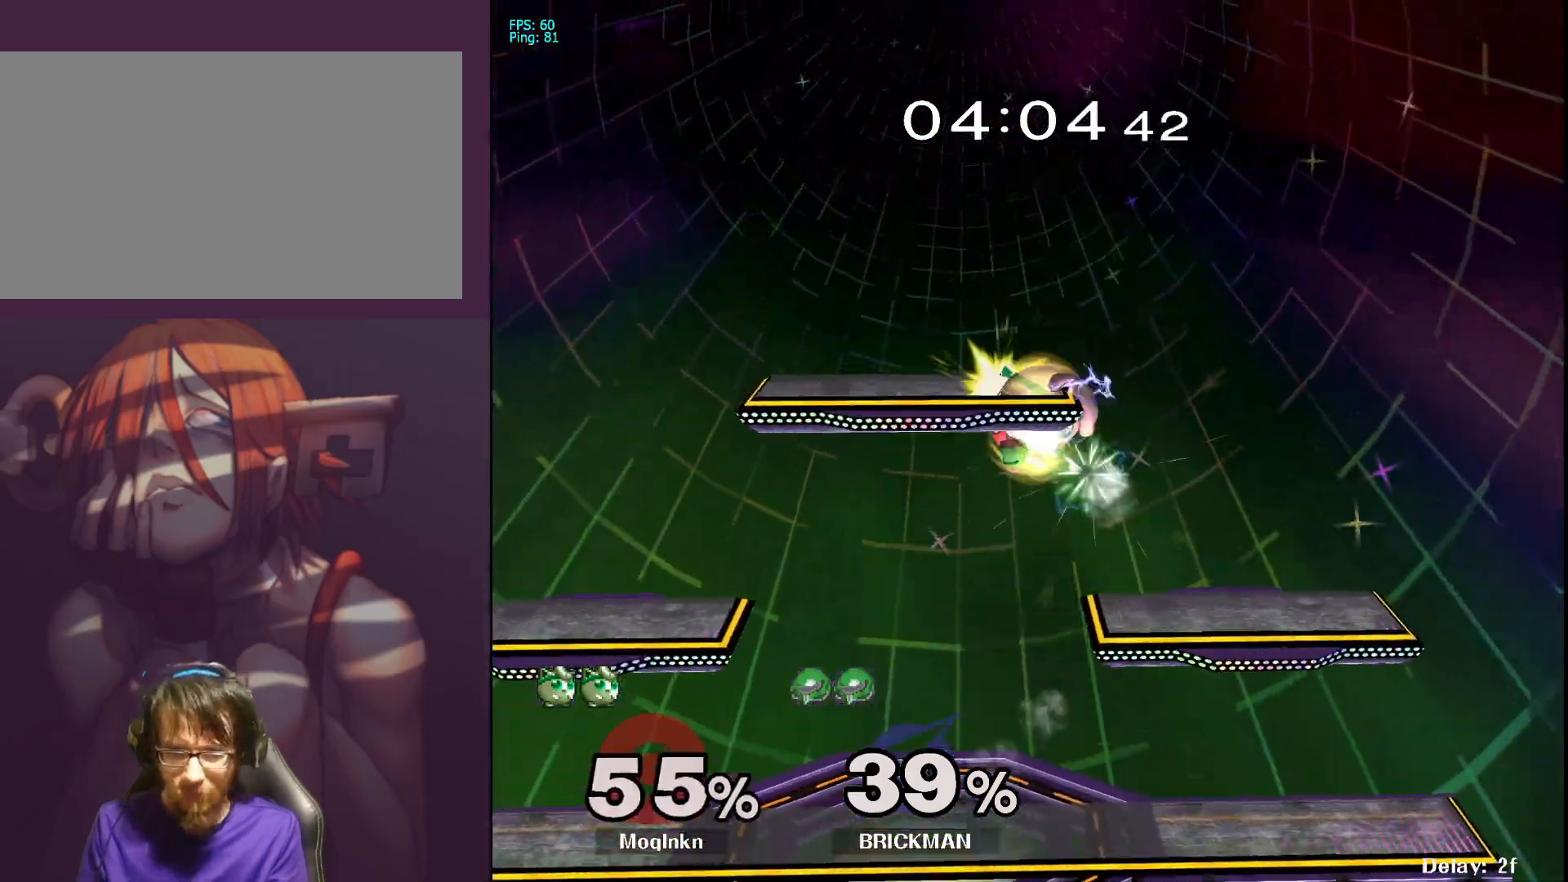
{"buttons": [], "left_stick": "center", "right_stick": "center", "events": [[133, "left_stick", "down-right"], [183, "left_stick", "center"], [233, "left_stick", "down-left"], [467, "left_stick", "center"]]}
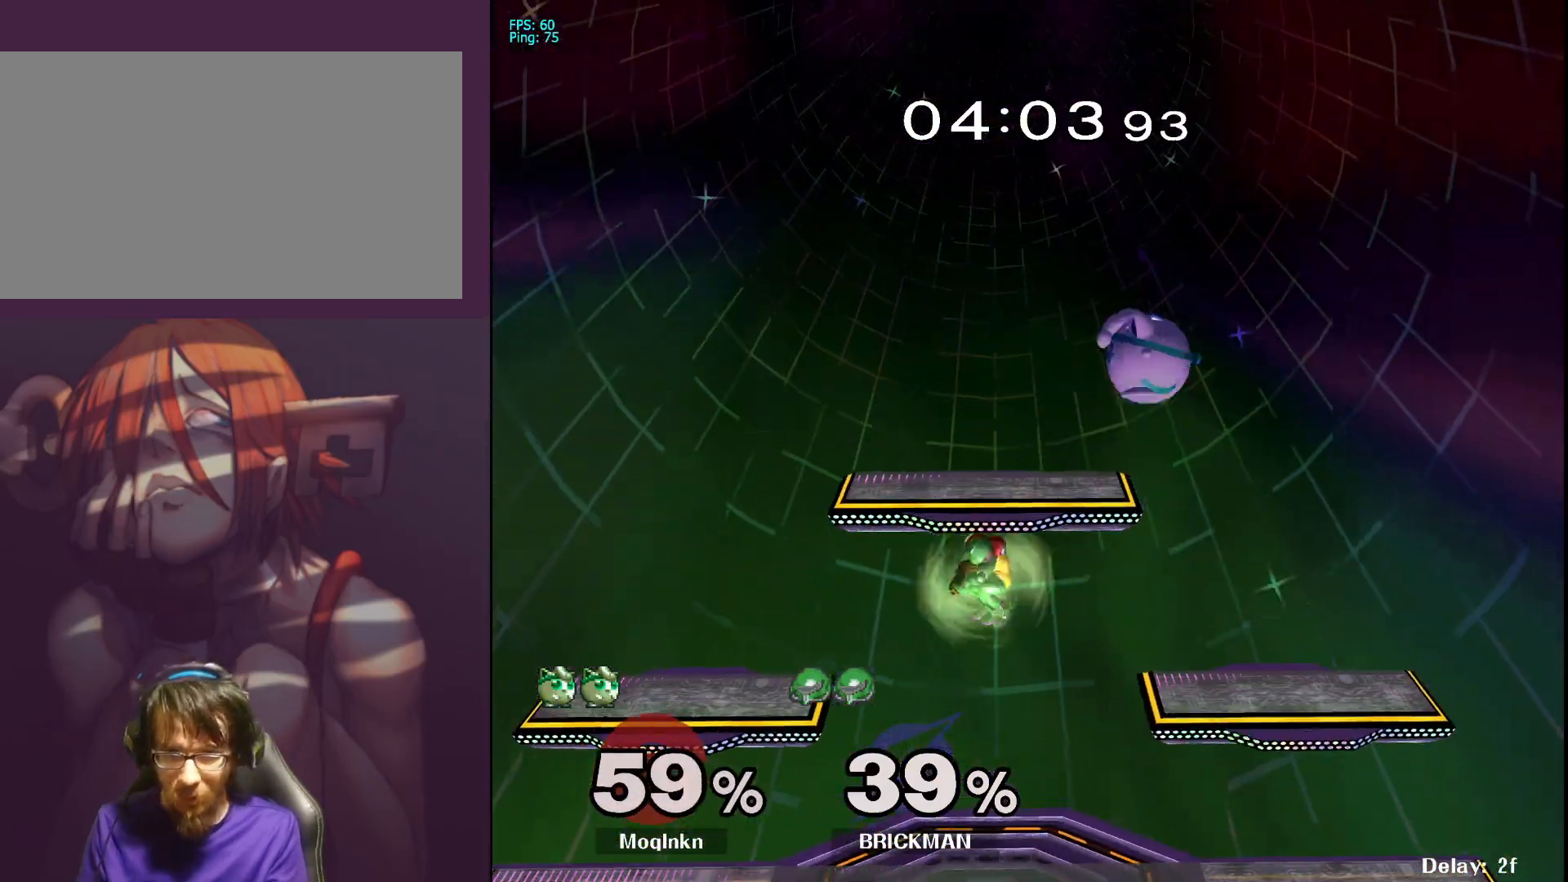
{"buttons": [], "left_stick": "down-left", "right_stick": "center", "events": [[17, "left_stick", "down-left"], [200, "right_stick", "down"], [267, "left_stick", "down-right"], [300, "right_stick", "center"], [483, "left_stick", "down-left"]]}
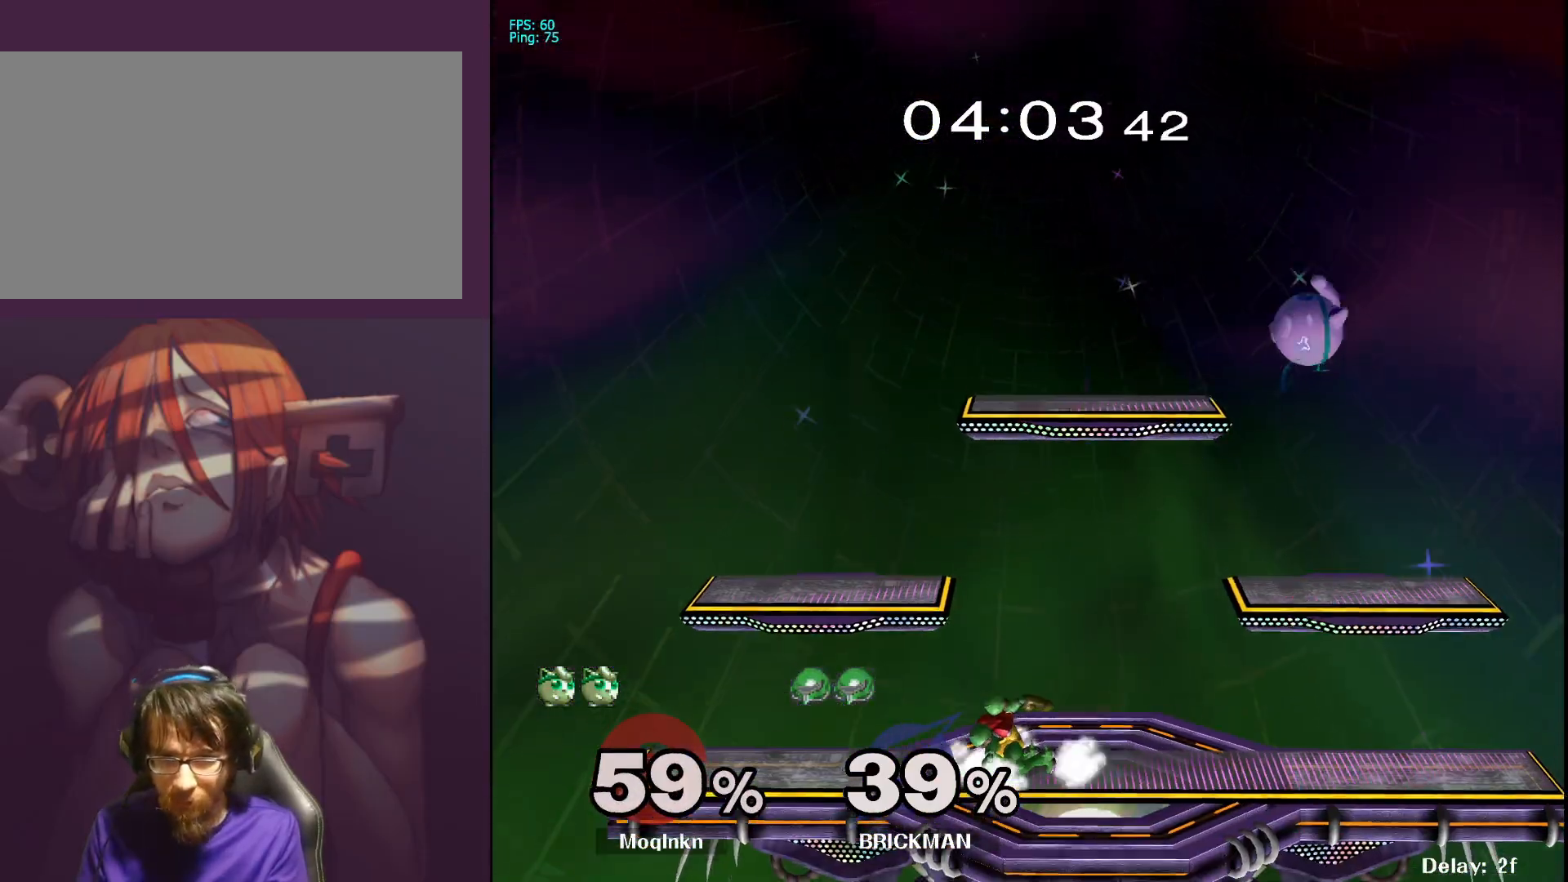
{"buttons": [], "left_stick": "right", "right_stick": "center", "events": [[17, "left_stick", "left"], [317, "left_stick", "down-right"], [367, "left_stick", "right"]]}
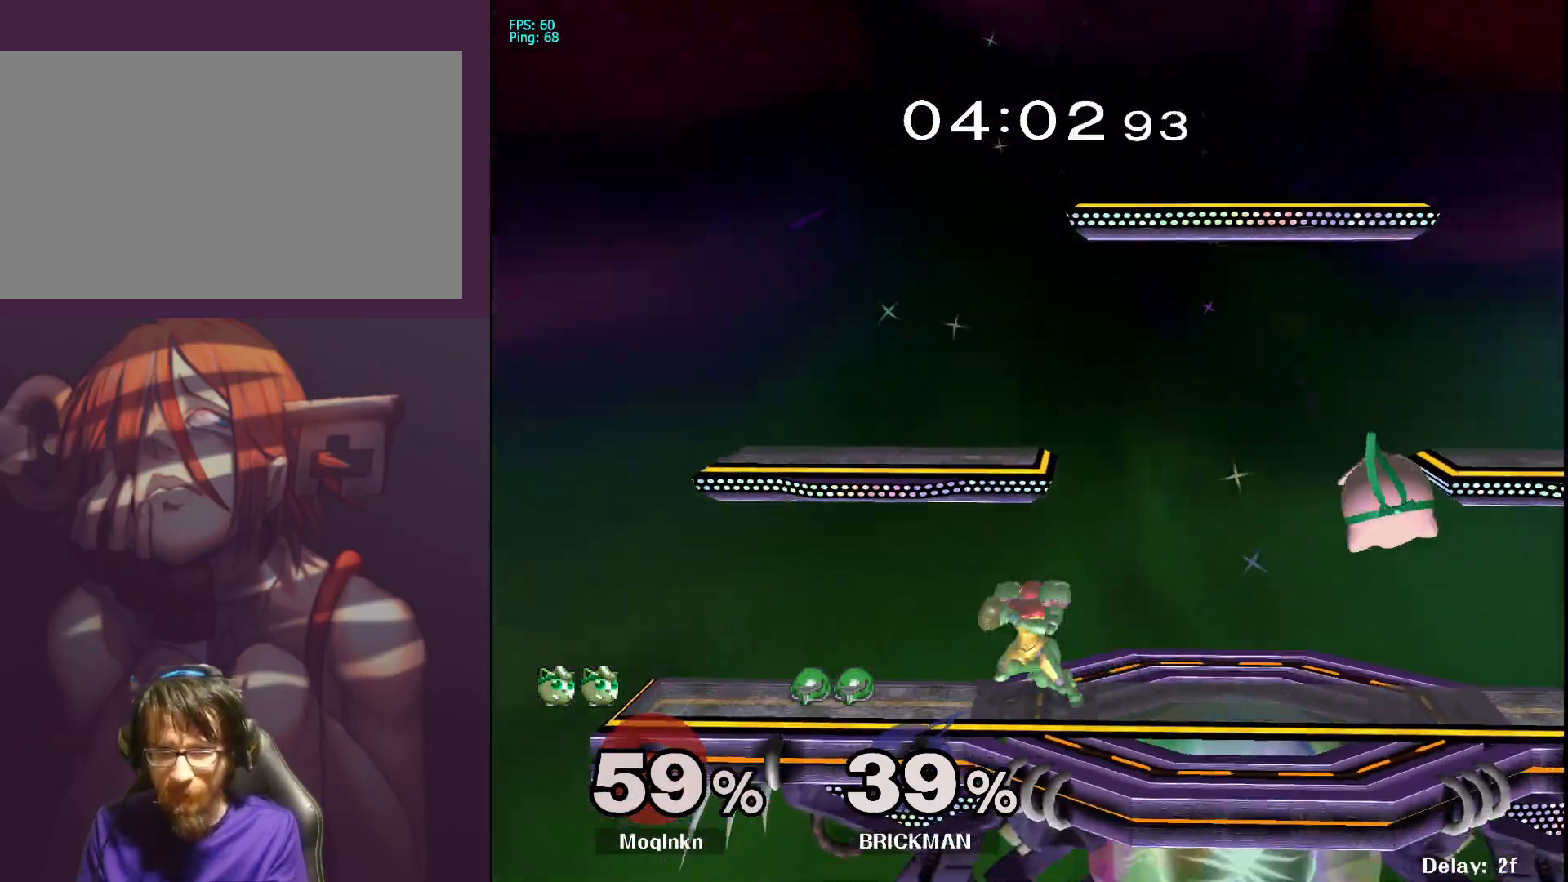
{"buttons": ["Y"], "left_stick": "left", "right_stick": "center", "events": [[117, "left_stick", "down-left"], [200, "right_stick", "left"], [250, "L1", "down"], [250, "right_stick", "center"], [267, "left_stick", "center"], [400, "L1", "up"], [467, "Y", "down"], [483, "left_stick", "left"]]}
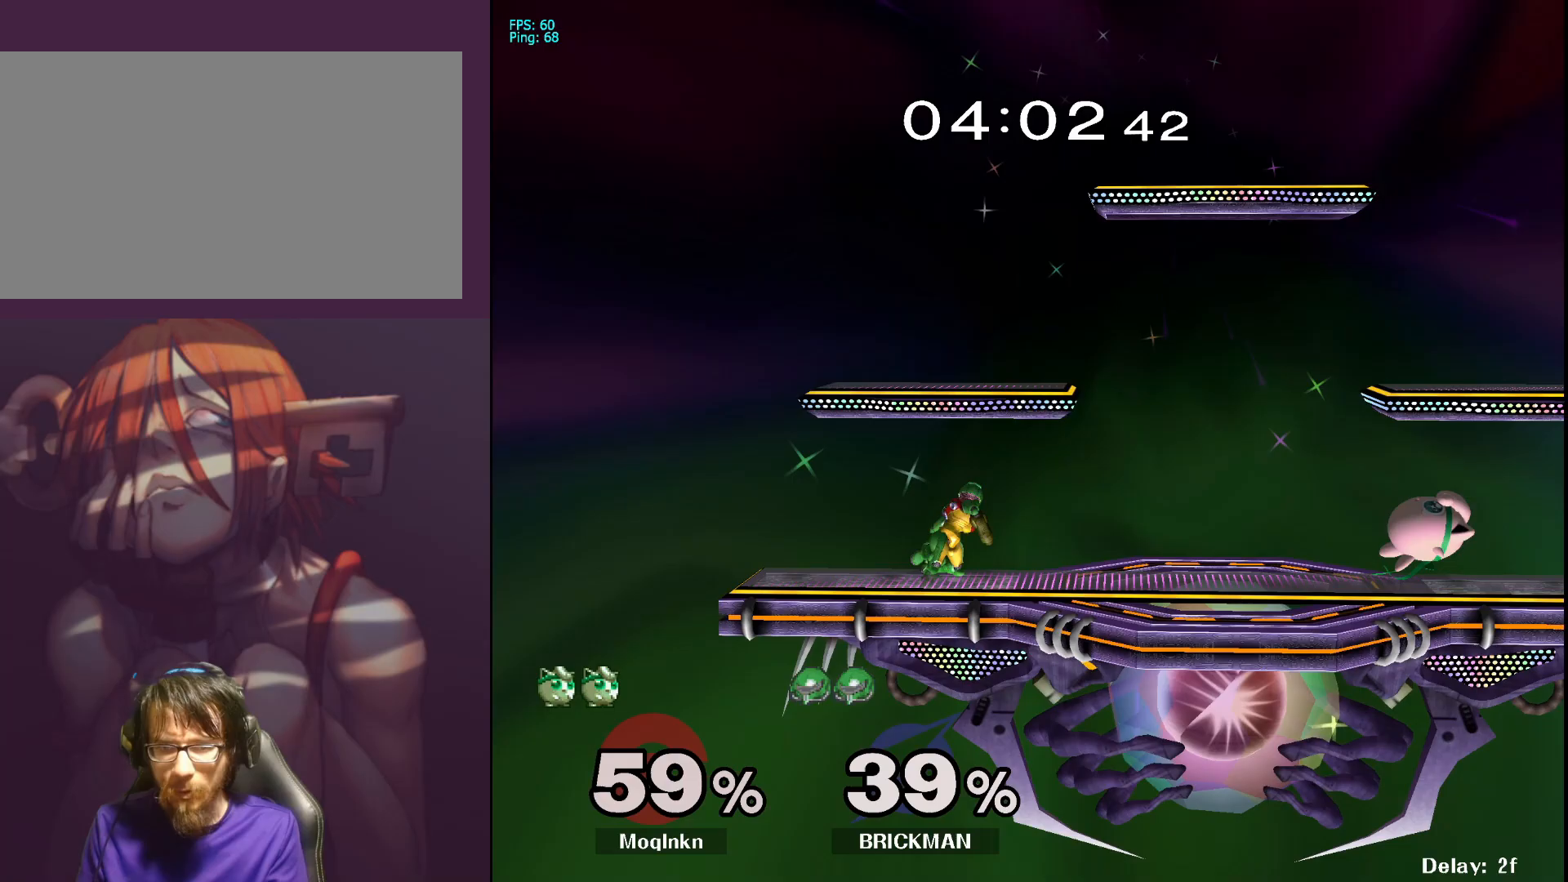
{"buttons": [], "left_stick": "center", "right_stick": "center", "events": [[17, "Y", "up"], [100, "left_stick", "center"], [183, "left_stick", "right"], [467, "left_stick", "center"]]}
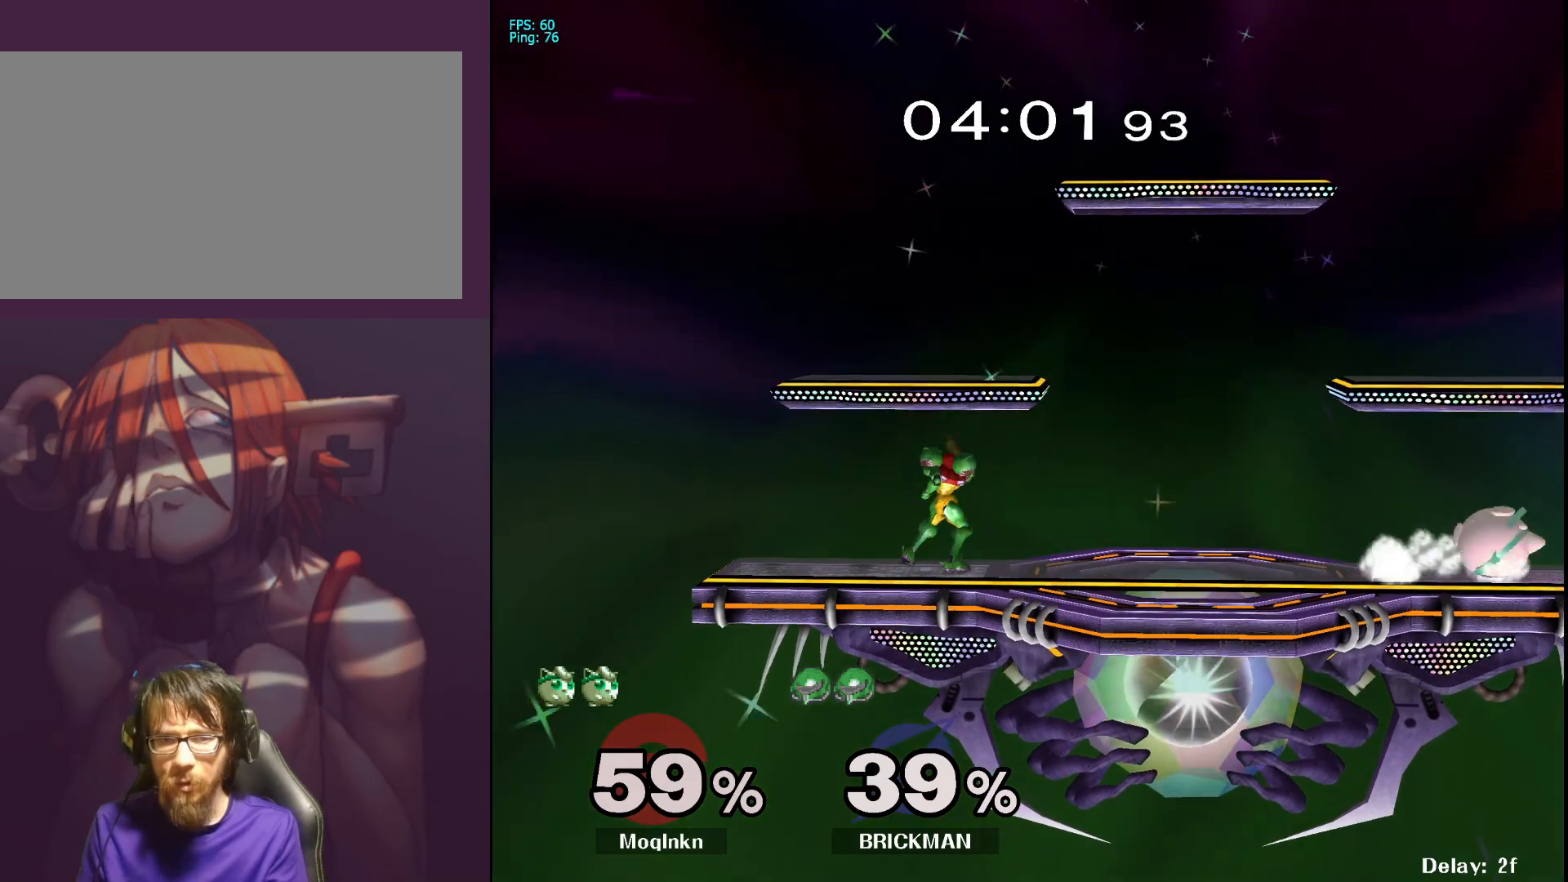
{"buttons": [], "left_stick": "down", "right_stick": "center", "events": [[317, "left_stick", "left"], [433, "left_stick", "down"]]}
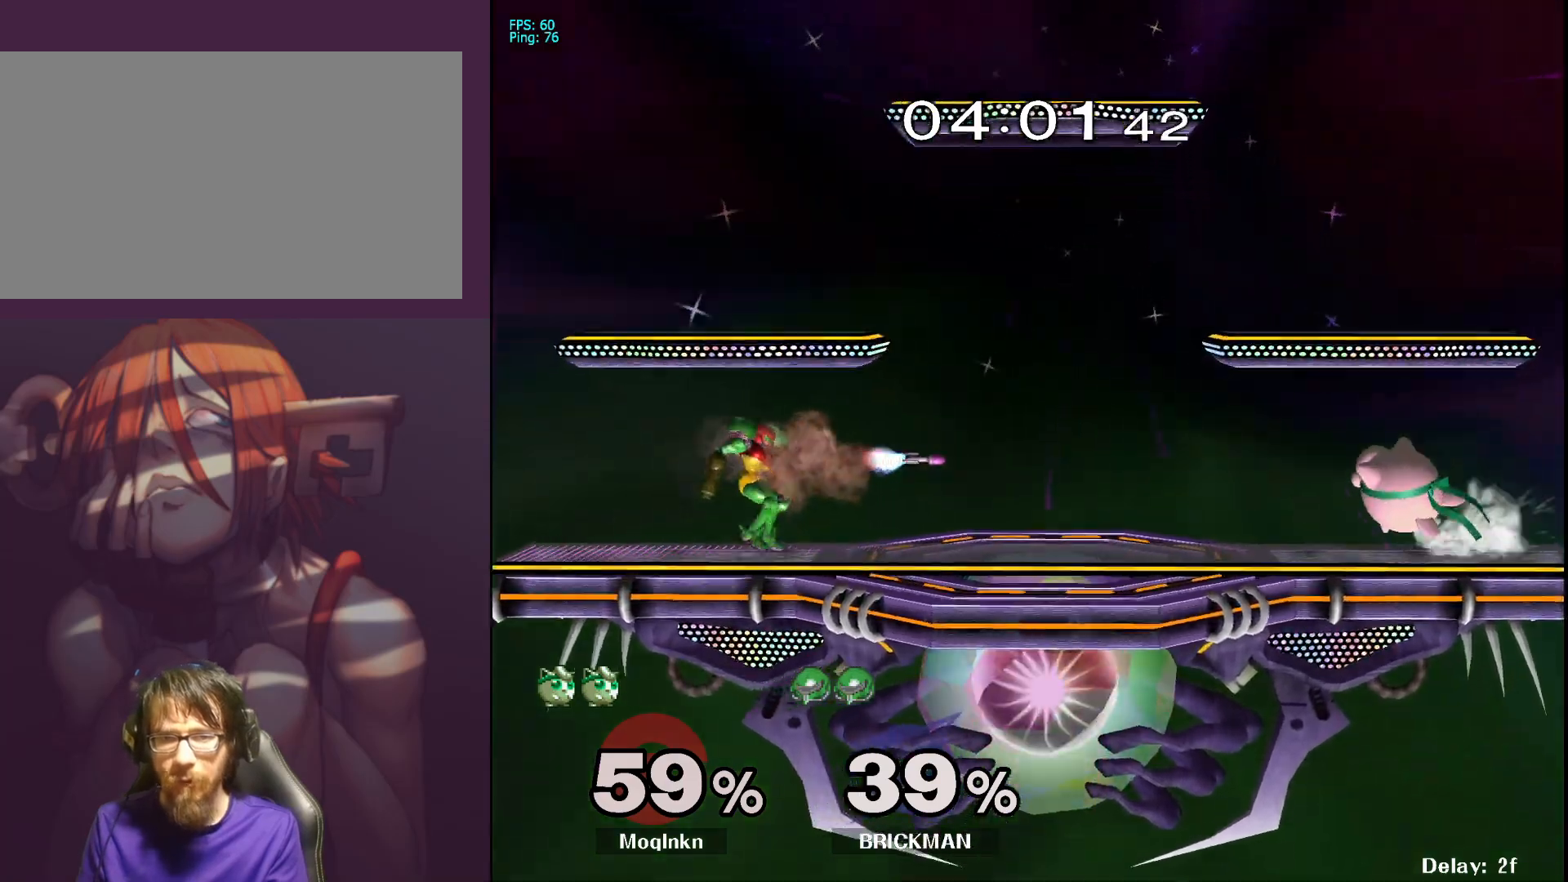
{"buttons": [], "left_stick": "down", "right_stick": "center", "events": []}
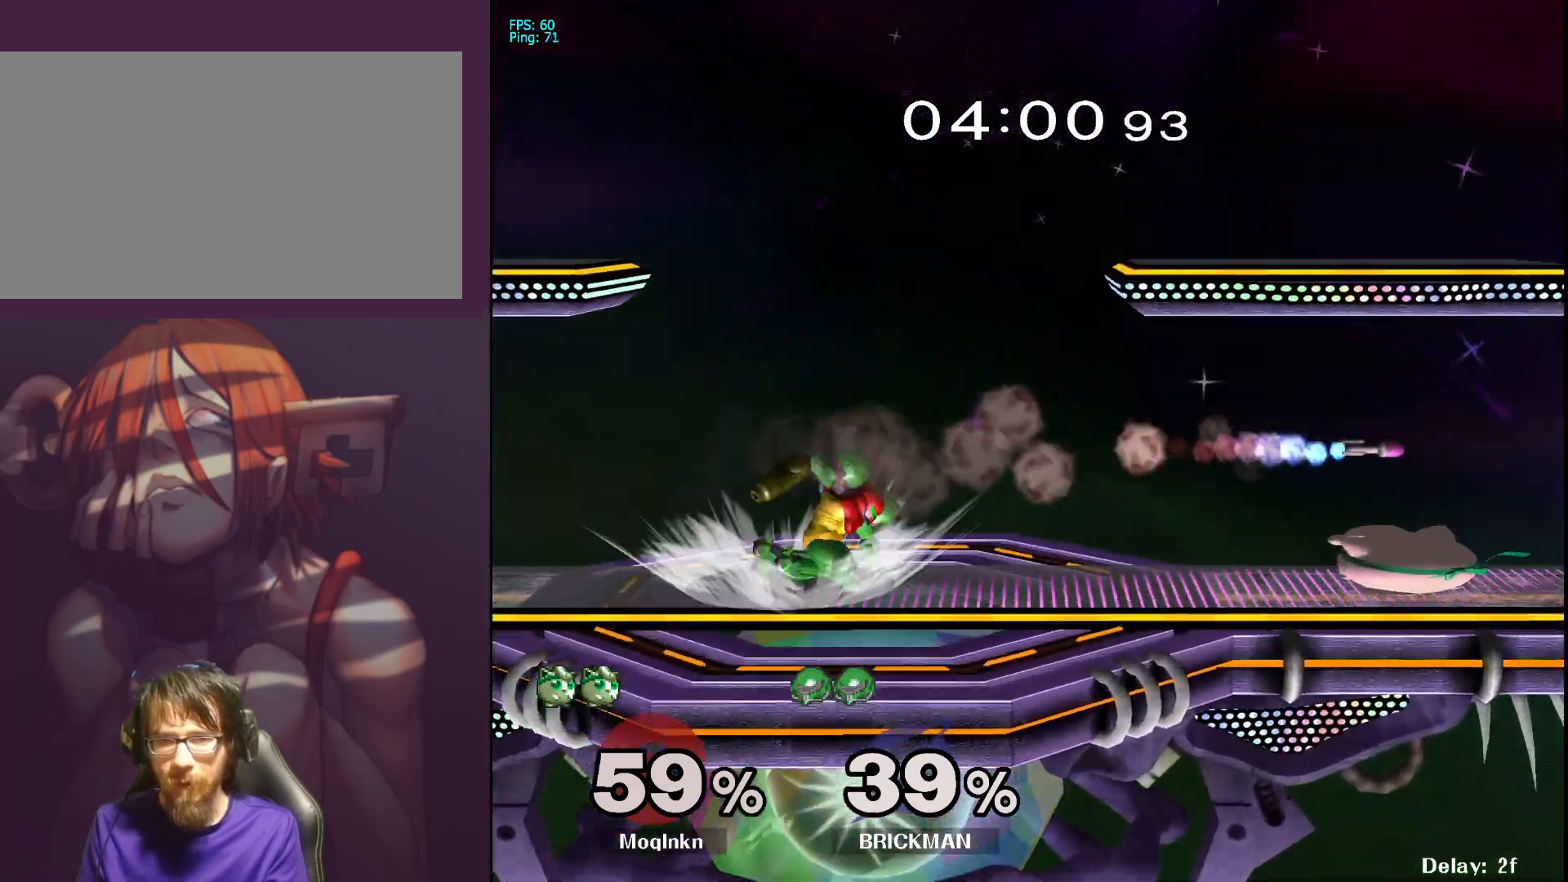
{"buttons": [], "left_stick": "up", "right_stick": "center", "events": [[150, "left_stick", "left"], [217, "Y", "down"], [283, "Y", "up"], [367, "right_stick", "down-left"], [433, "left_stick", "up"], [467, "right_stick", "center"]]}
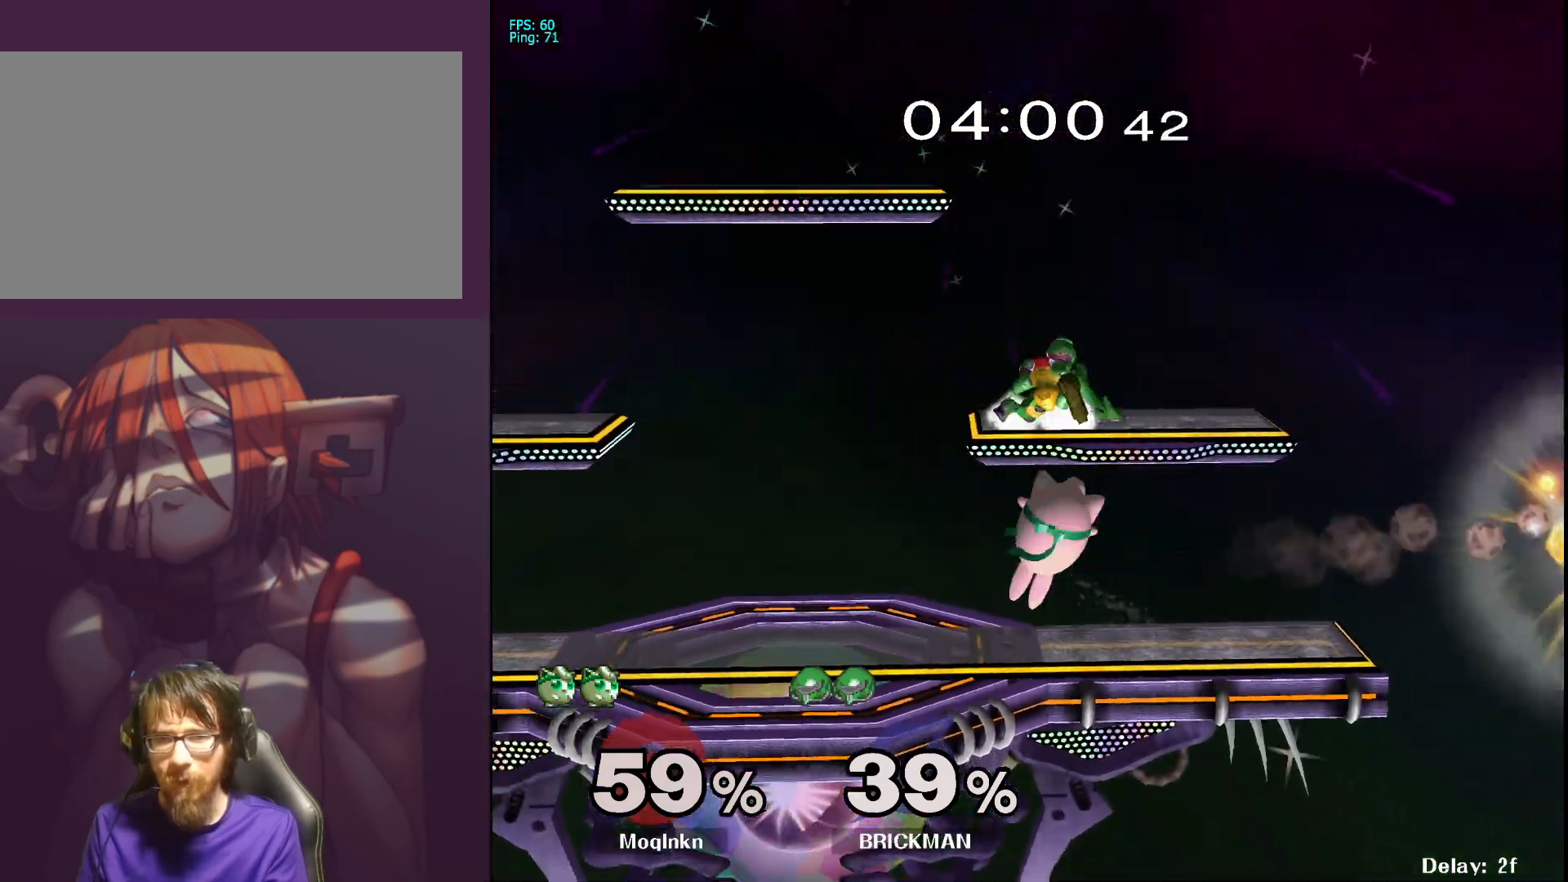
{"buttons": ["Y"], "left_stick": "center", "right_stick": "center", "events": [[133, "left_stick", "left"], [317, "L1", "down"], [317, "left_stick", "center"], [450, "L1", "up"], [500, "Y", "down"]]}
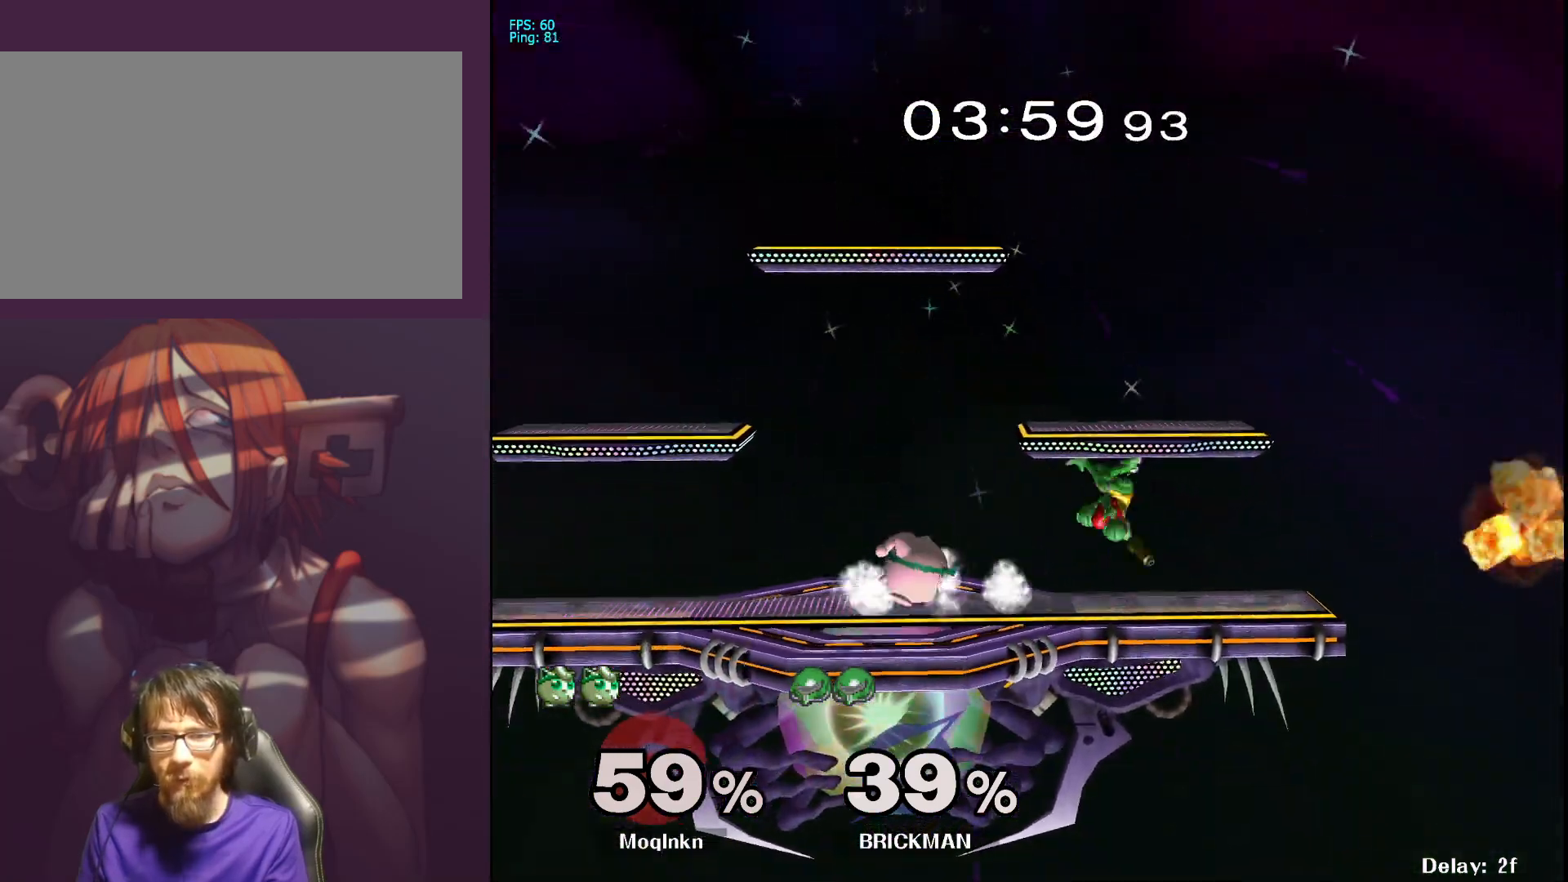
{"buttons": [], "left_stick": "left", "right_stick": "center", "events": [[67, "Y", "up"], [117, "left_stick", "up-right"], [200, "right_stick", "right"], [283, "left_stick", "up-left"], [283, "right_stick", "center"], [350, "right_stick", "right"], [383, "left_stick", "left"], [417, "right_stick", "center"]]}